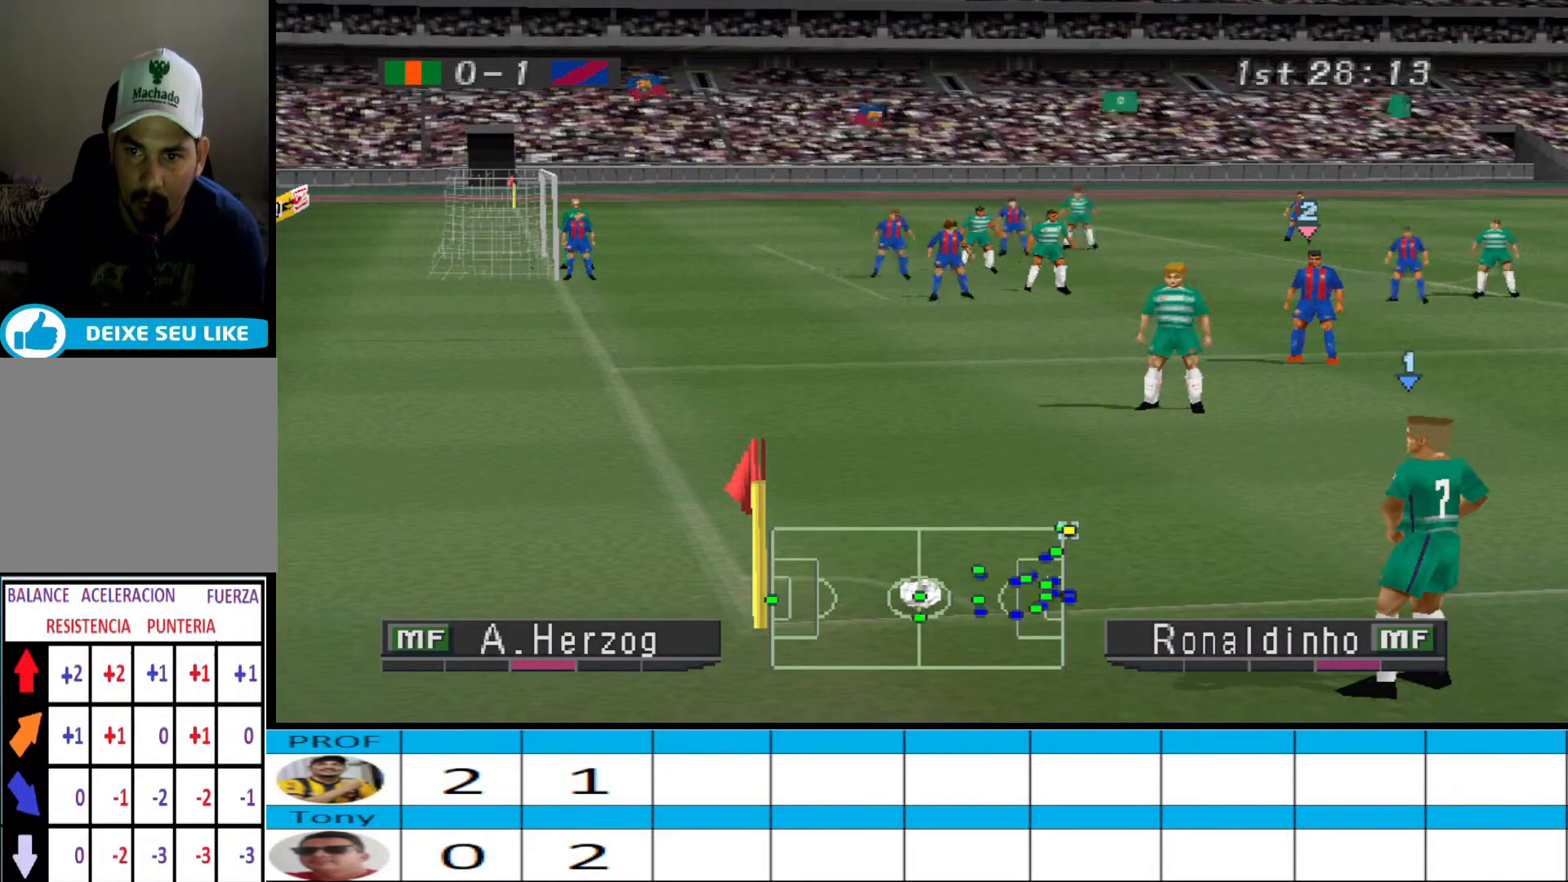
Gameplay with a controller (PlayStation layout); each line is a JSON object with the inputs held at the frame after it. "events" lists button and stick changes between this image and that frame as [ms after this image, input, new state], when the widget could be followed in between. Not read: left_stick right_stick.
{"buttons": [], "events": [[300, "CROSS", "down"], [467, "CROSS", "up"]]}
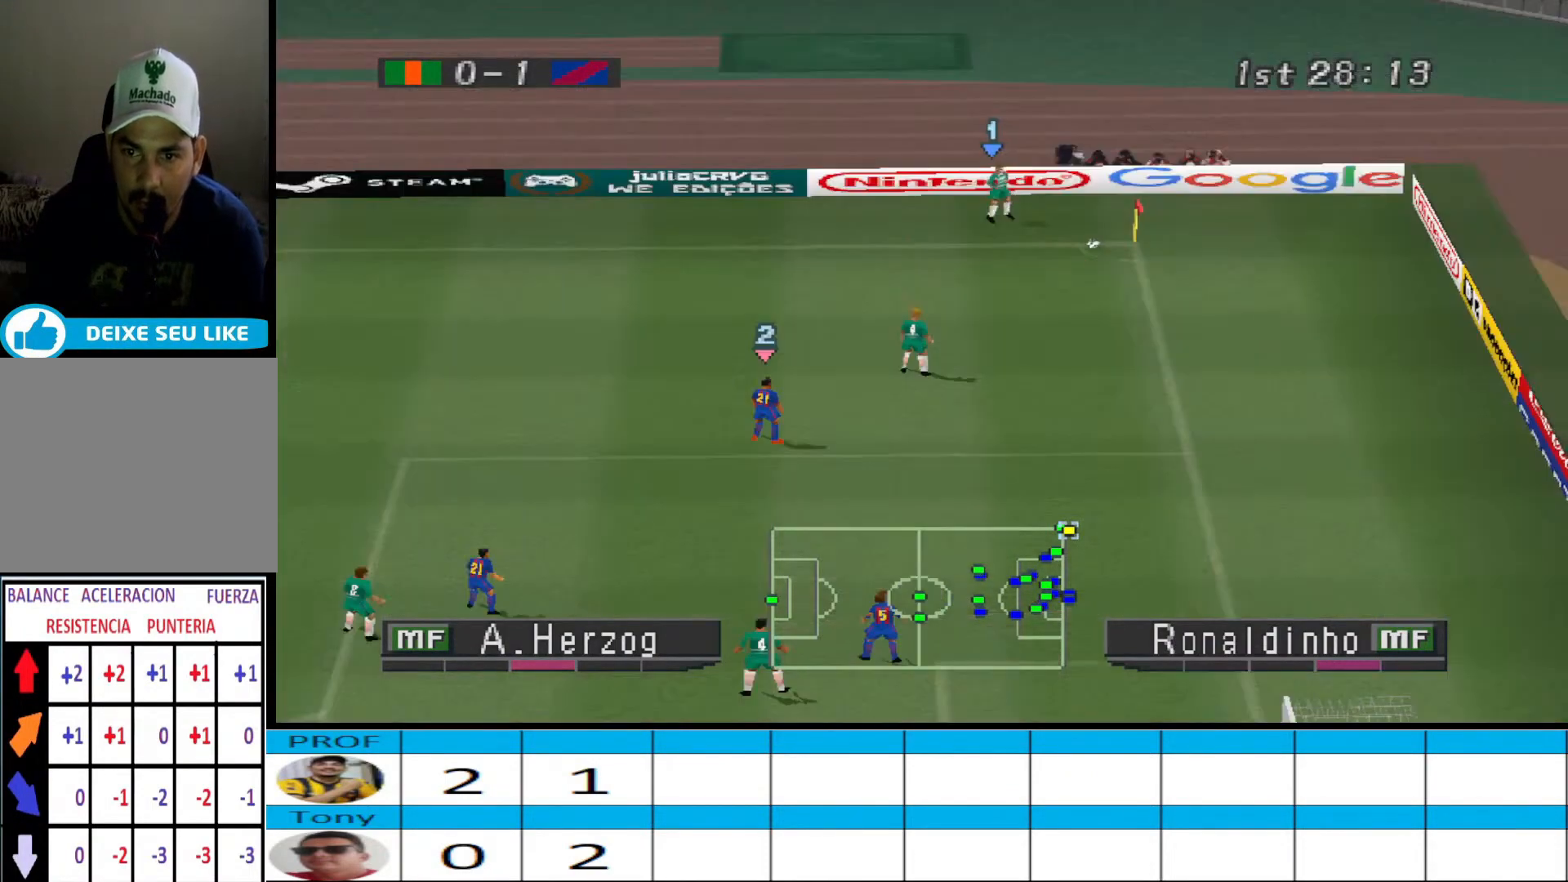
{"buttons": [], "events": []}
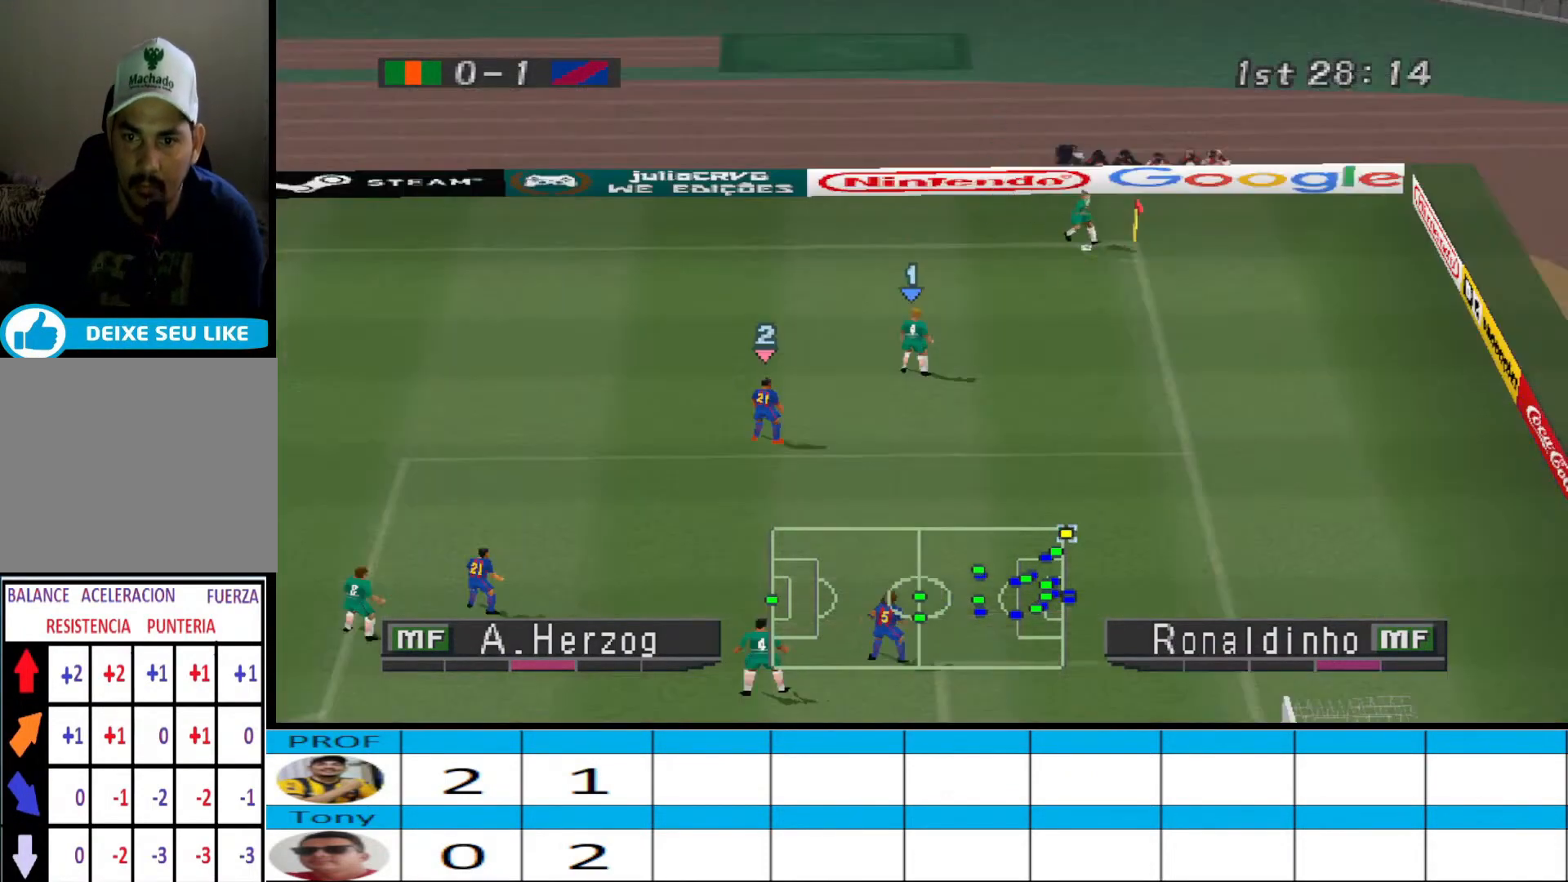
{"buttons": [], "events": [[33, "DPAD_DOWN", "down"], [133, "CIRCLE", "down"], [200, "CIRCLE", "up"], [267, "CIRCLE", "down"], [367, "CIRCLE", "up"], [433, "DPAD_DOWN", "up"]]}
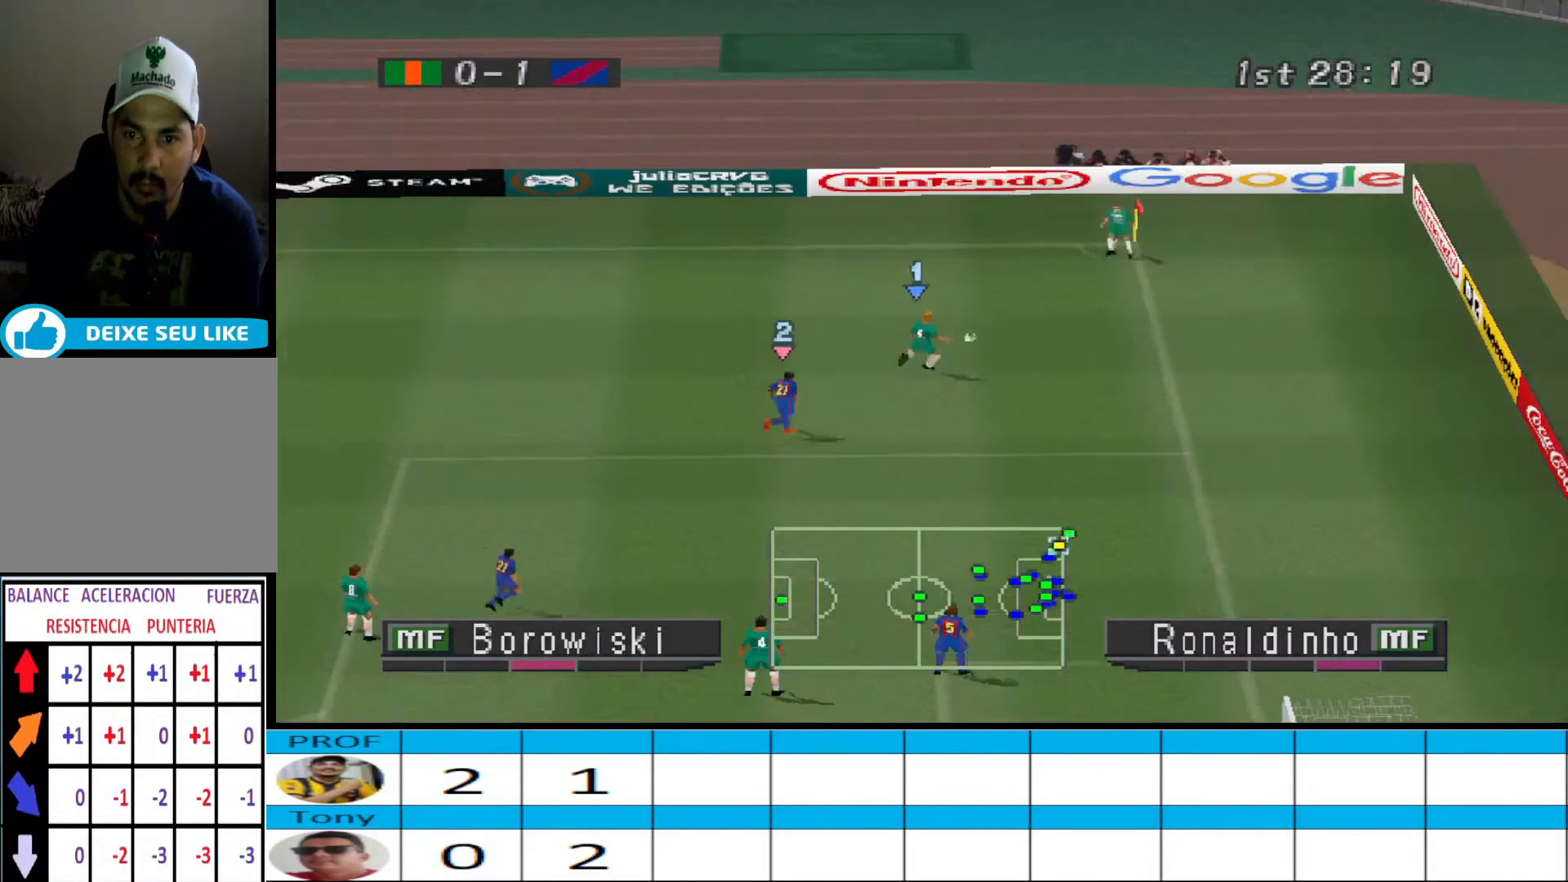
{"buttons": [], "events": []}
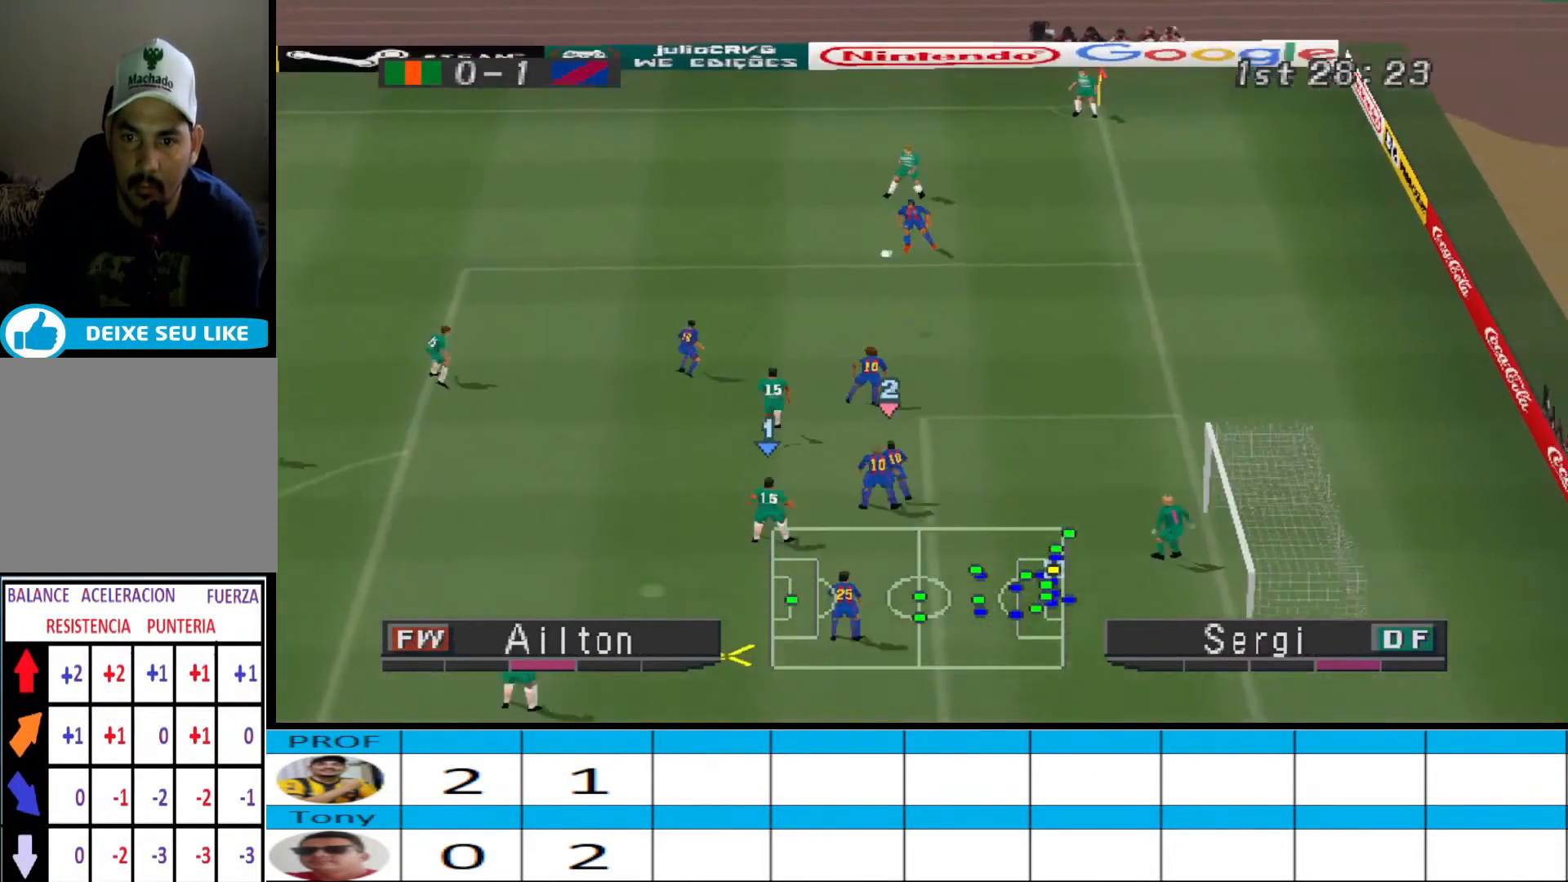
{"buttons": ["SQUARE", "DPAD_UP"], "events": [[133, "DPAD_UP", "down"], [133, "SQUARE", "down"]]}
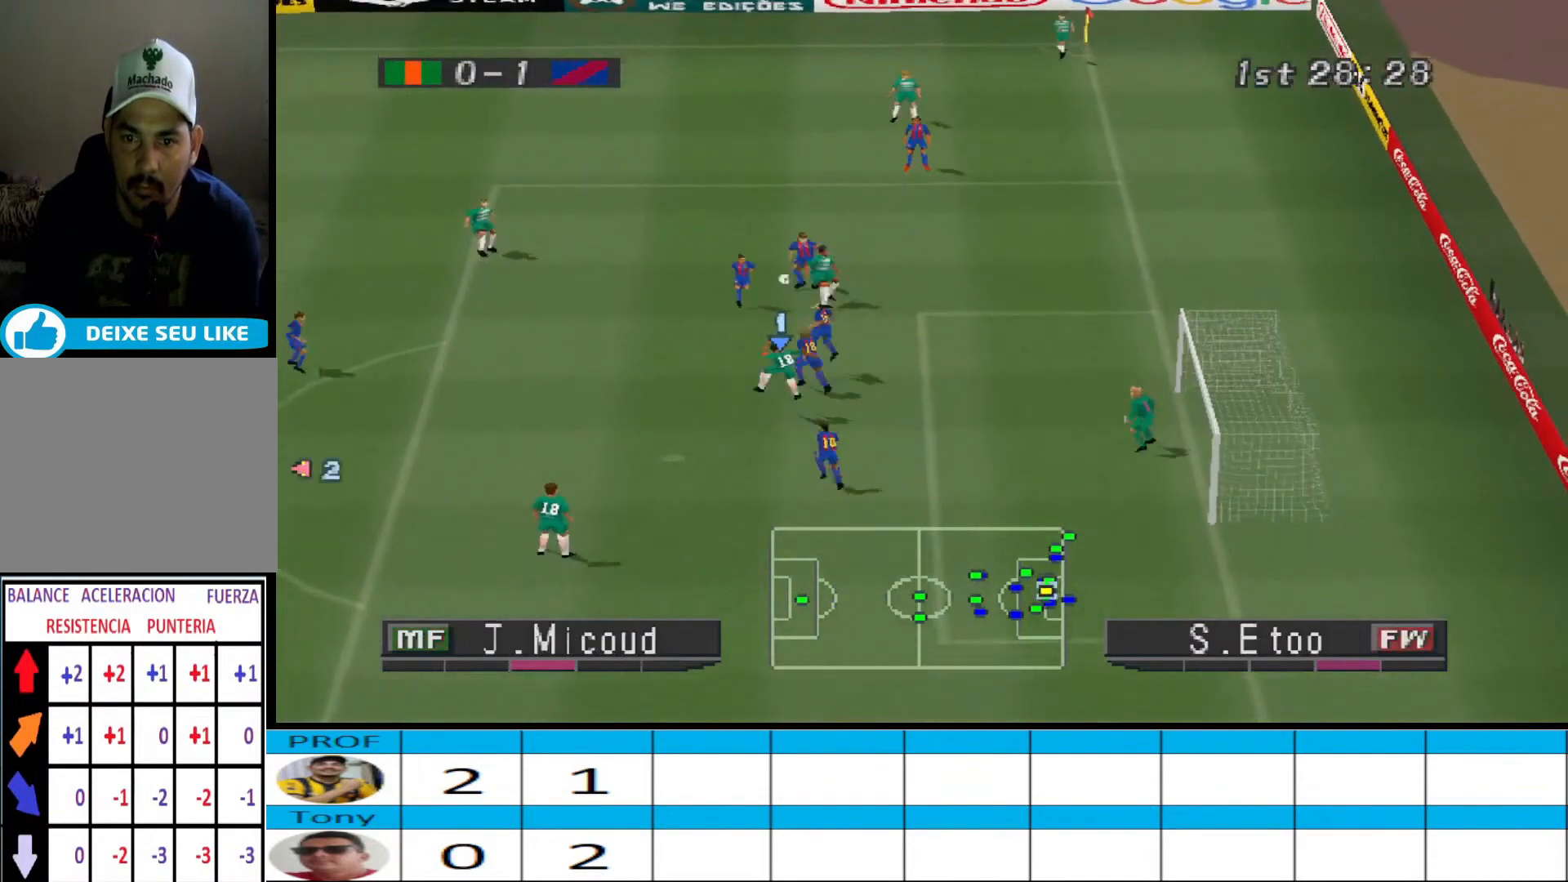
{"buttons": [], "events": [[200, "DPAD_UP", "up"], [200, "SQUARE", "up"], [300, "L1", "down"], [400, "L1", "up"]]}
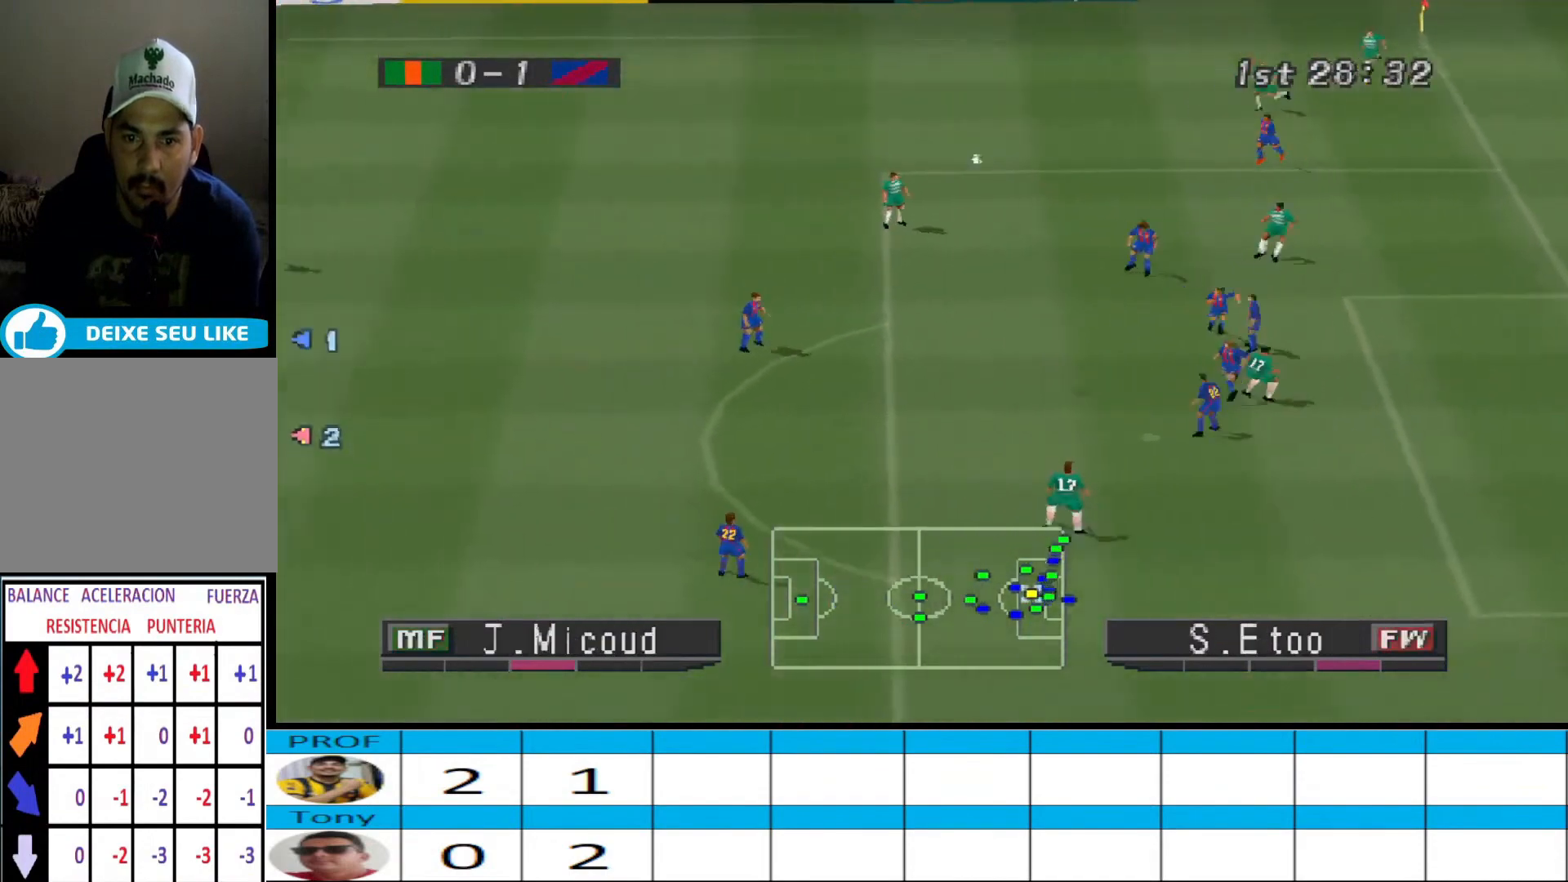
{"buttons": ["R1", "DPAD_UP", "DPAD_RIGHT"], "events": [[33, "DPAD_RIGHT", "down"], [100, "DPAD_UP", "down"], [100, "R1", "down"]]}
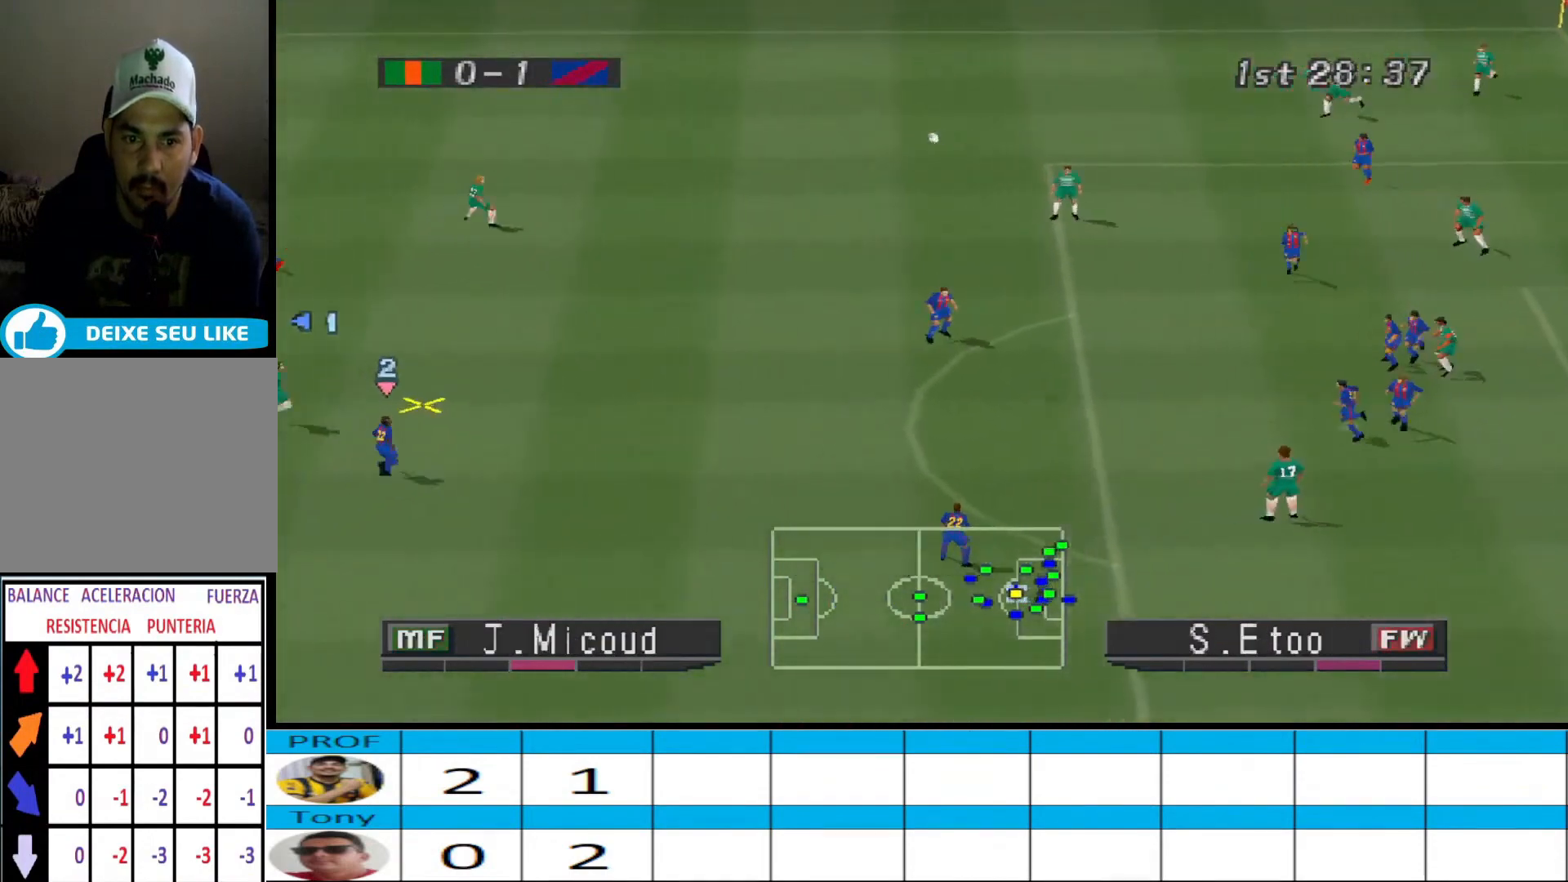
{"buttons": ["CROSS", "DPAD_UP", "DPAD_RIGHT"], "events": [[233, "R1", "up"], [267, "CROSS", "down"], [333, "CROSS", "up"], [367, "DPAD_RIGHT", "up"], [400, "CROSS", "down"], [400, "DPAD_RIGHT", "down"], [467, "CROSS", "up"], [500, "CROSS", "down"]]}
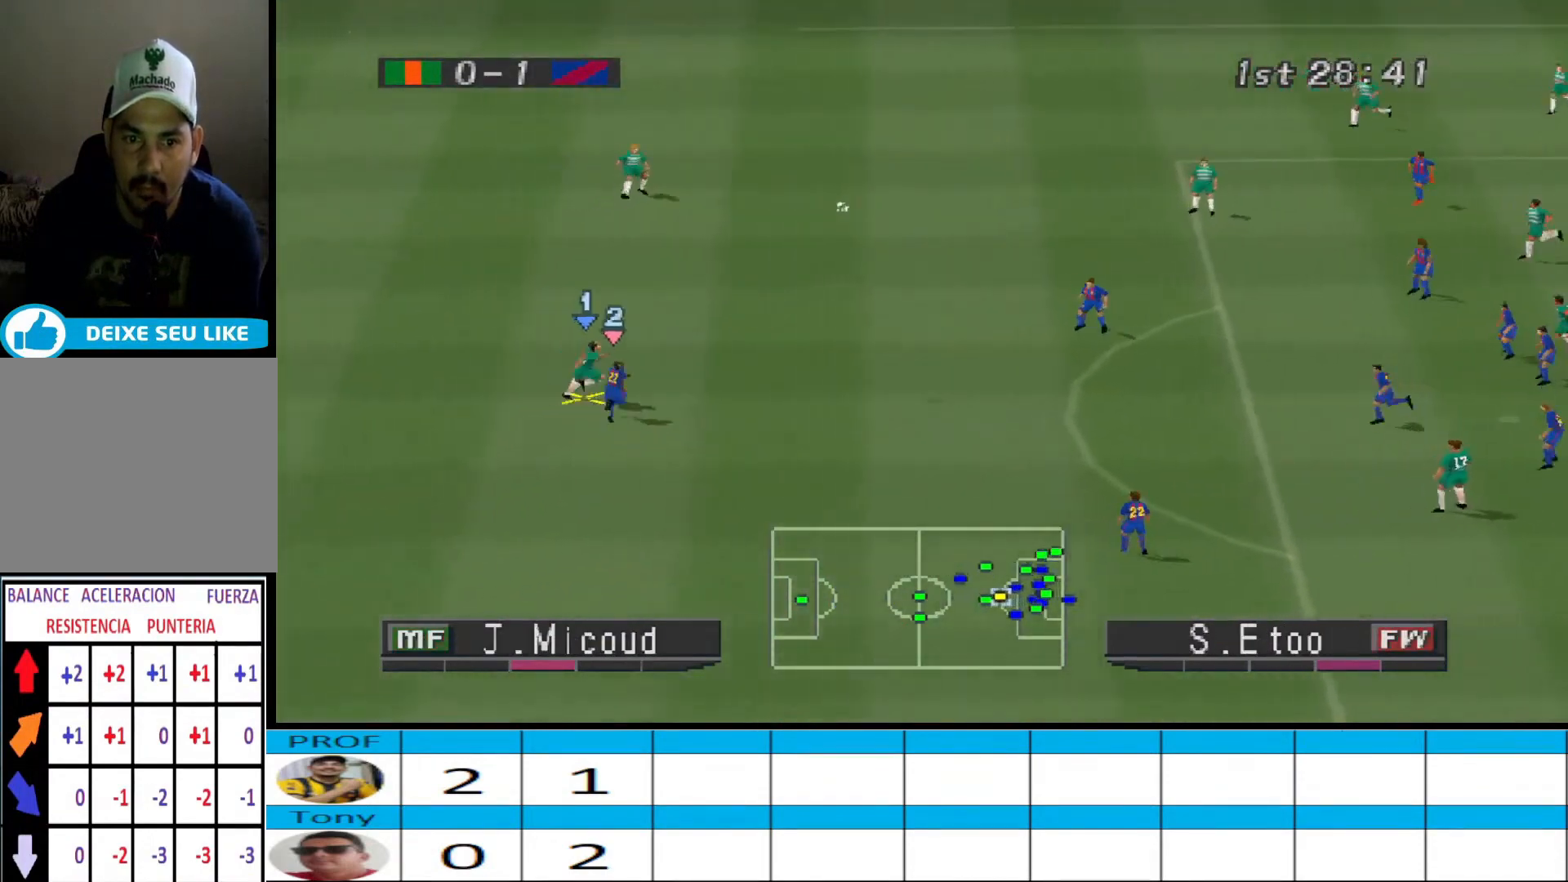
{"buttons": ["DPAD_UP"], "events": [[33, "DPAD_RIGHT", "up"], [500, "CROSS", "up"]]}
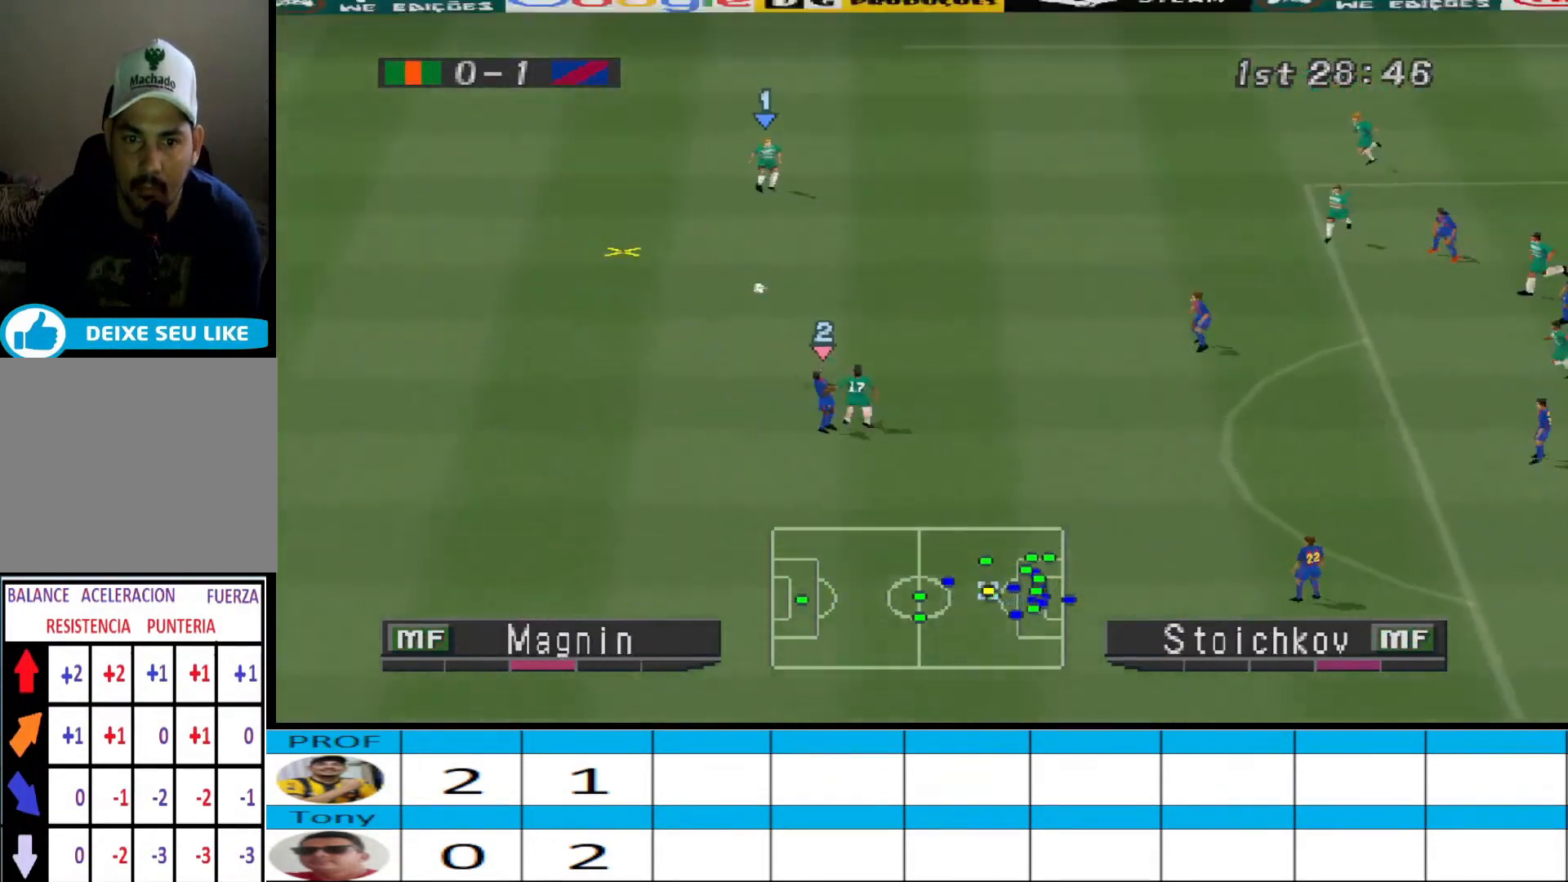
{"buttons": ["DPAD_RIGHT"], "events": [[133, "DPAD_UP", "up"], [200, "DPAD_LEFT", "down"], [233, "DPAD_DOWN", "down"], [433, "DPAD_LEFT", "up"], [467, "DPAD_DOWN", "up"], [467, "DPAD_RIGHT", "down"]]}
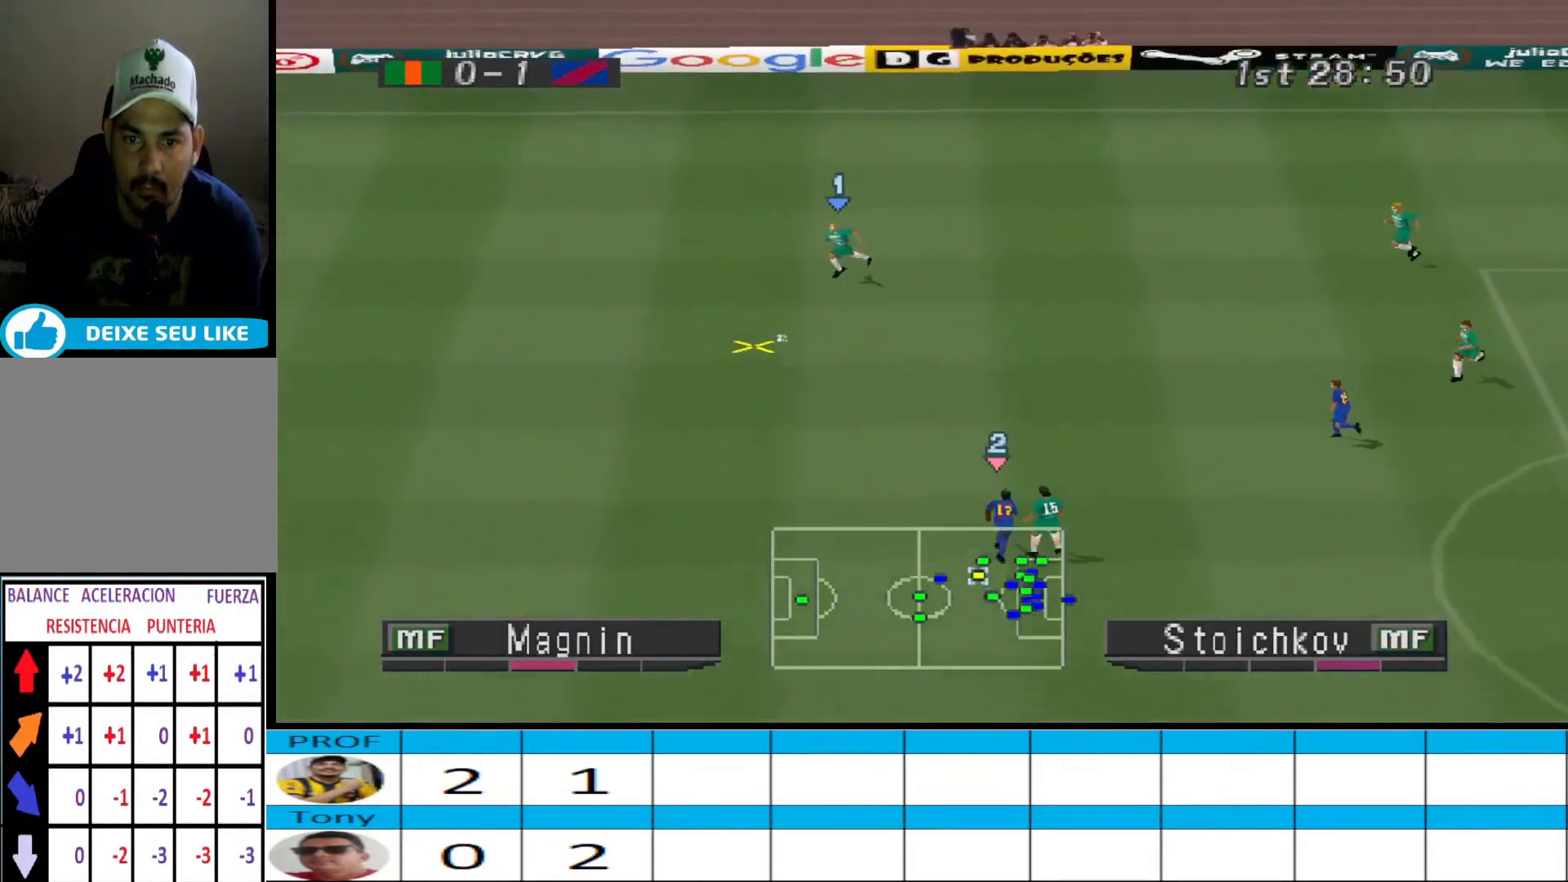
{"buttons": ["DPAD_RIGHT"], "events": [[67, "DPAD_RIGHT", "up"], [67, "DPAD_UP", "down"], [100, "DPAD_RIGHT", "down"], [200, "DPAD_UP", "up"]]}
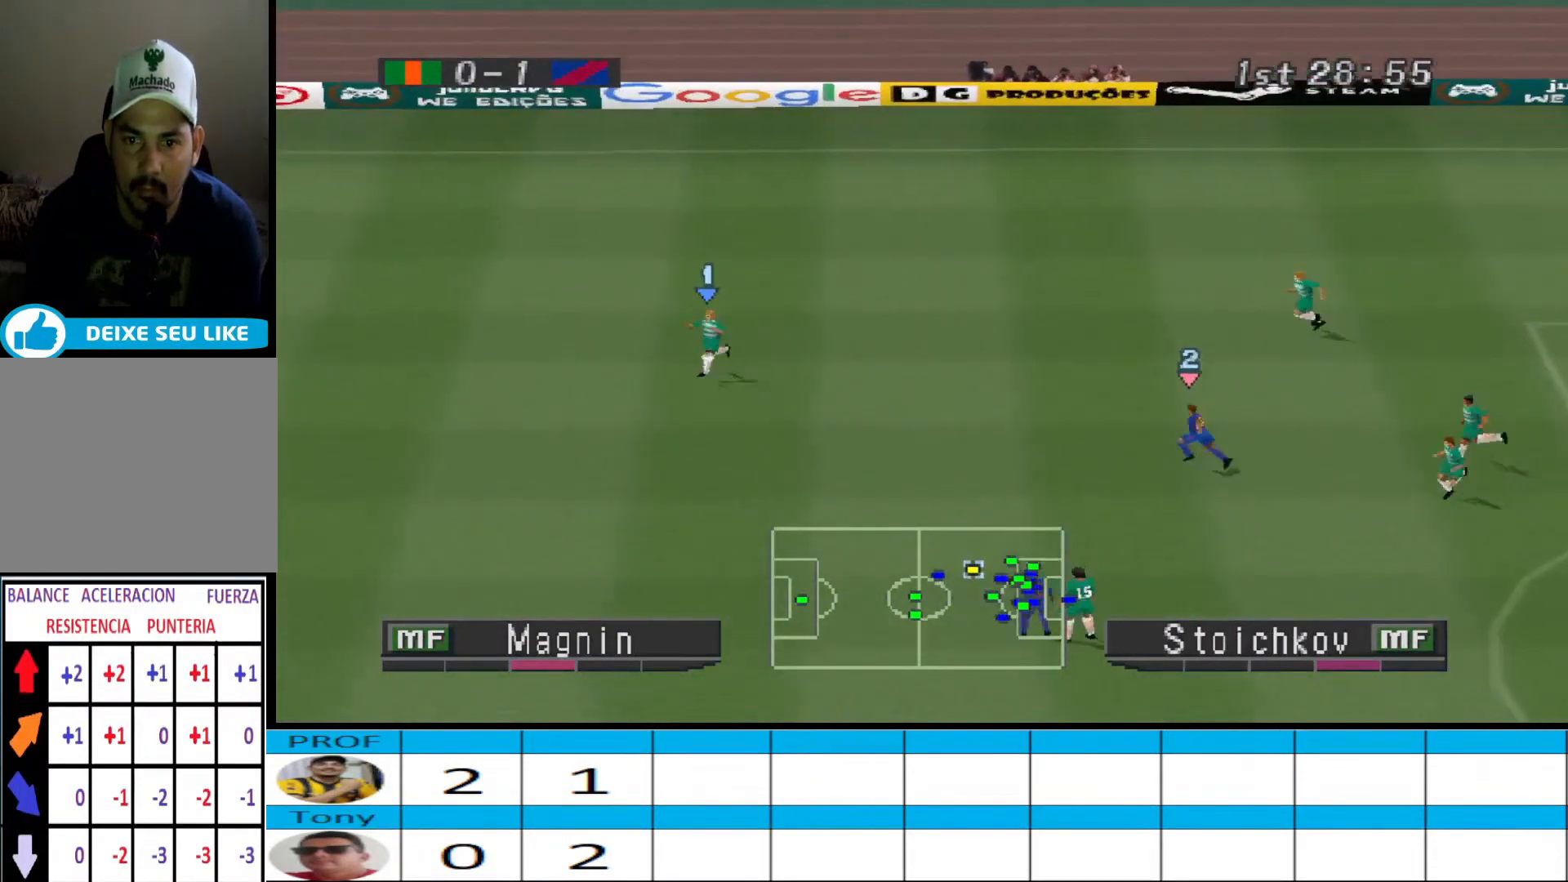
{"buttons": ["DPAD_UP", "DPAD_RIGHT"], "events": [[67, "DPAD_UP", "down"]]}
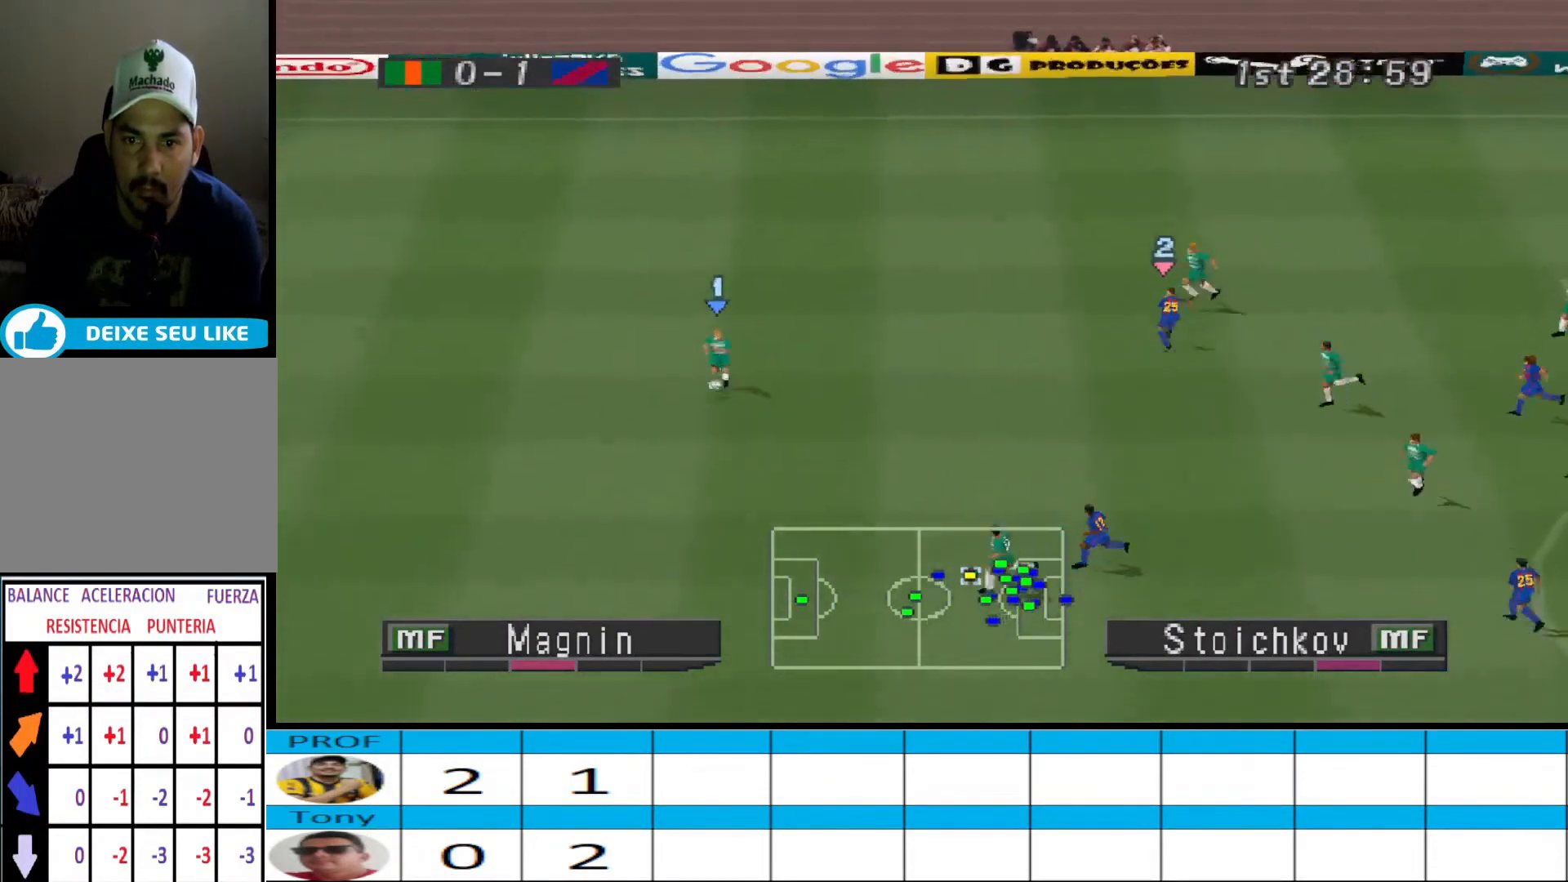
{"buttons": ["DPAD_DOWN", "DPAD_RIGHT"], "events": [[100, "DPAD_UP", "up"], [367, "DPAD_DOWN", "down"]]}
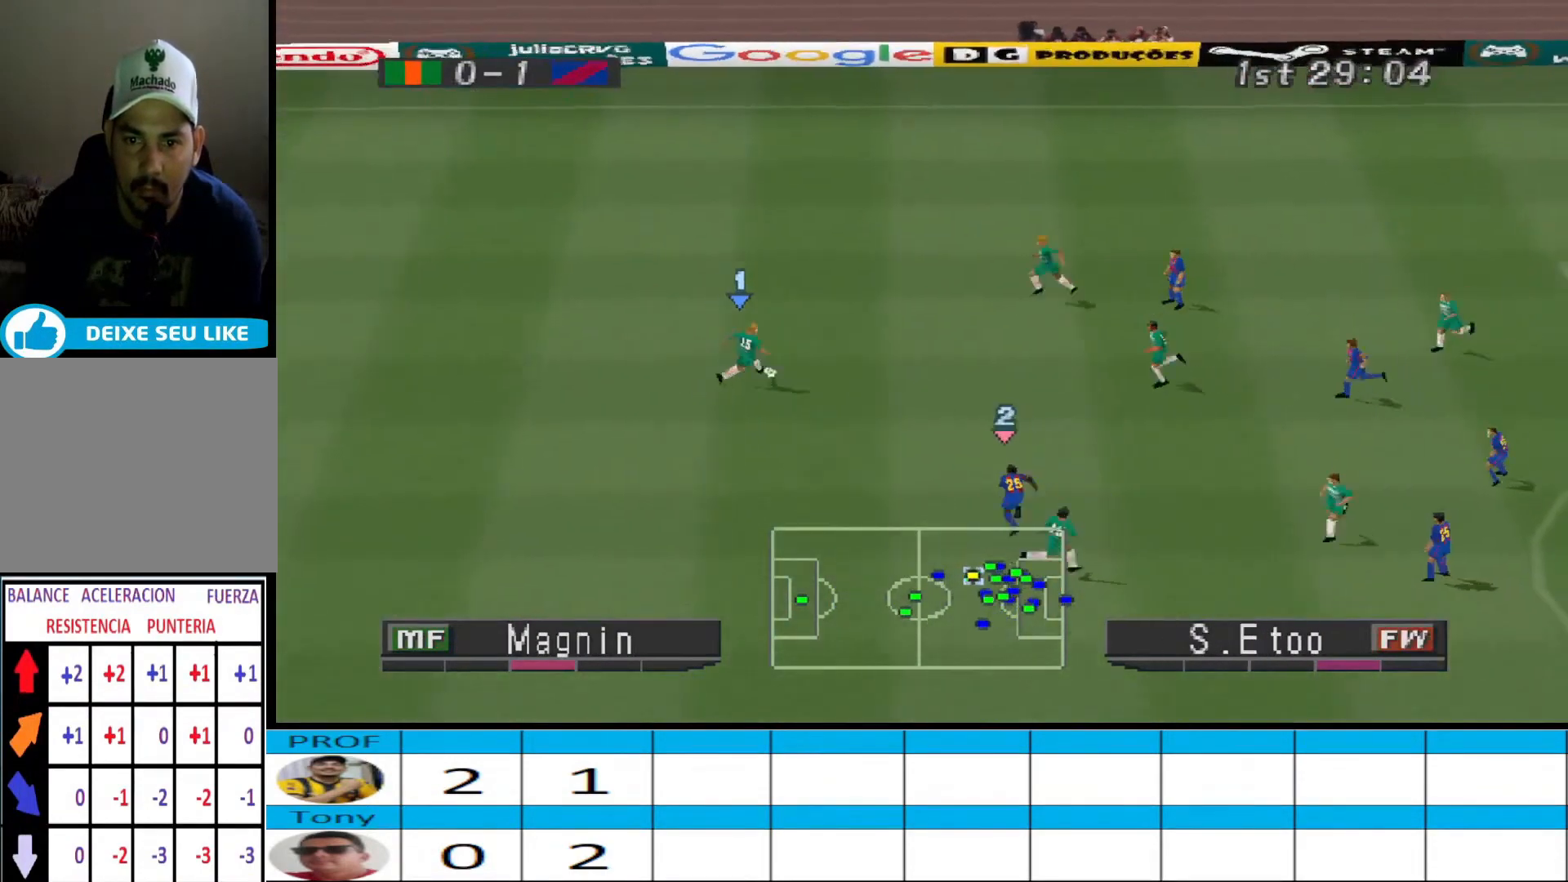
{"buttons": ["CROSS", "DPAD_DOWN", "DPAD_RIGHT"], "events": [[167, "DPAD_RIGHT", "up"], [233, "DPAD_RIGHT", "down"], [267, "CROSS", "down"]]}
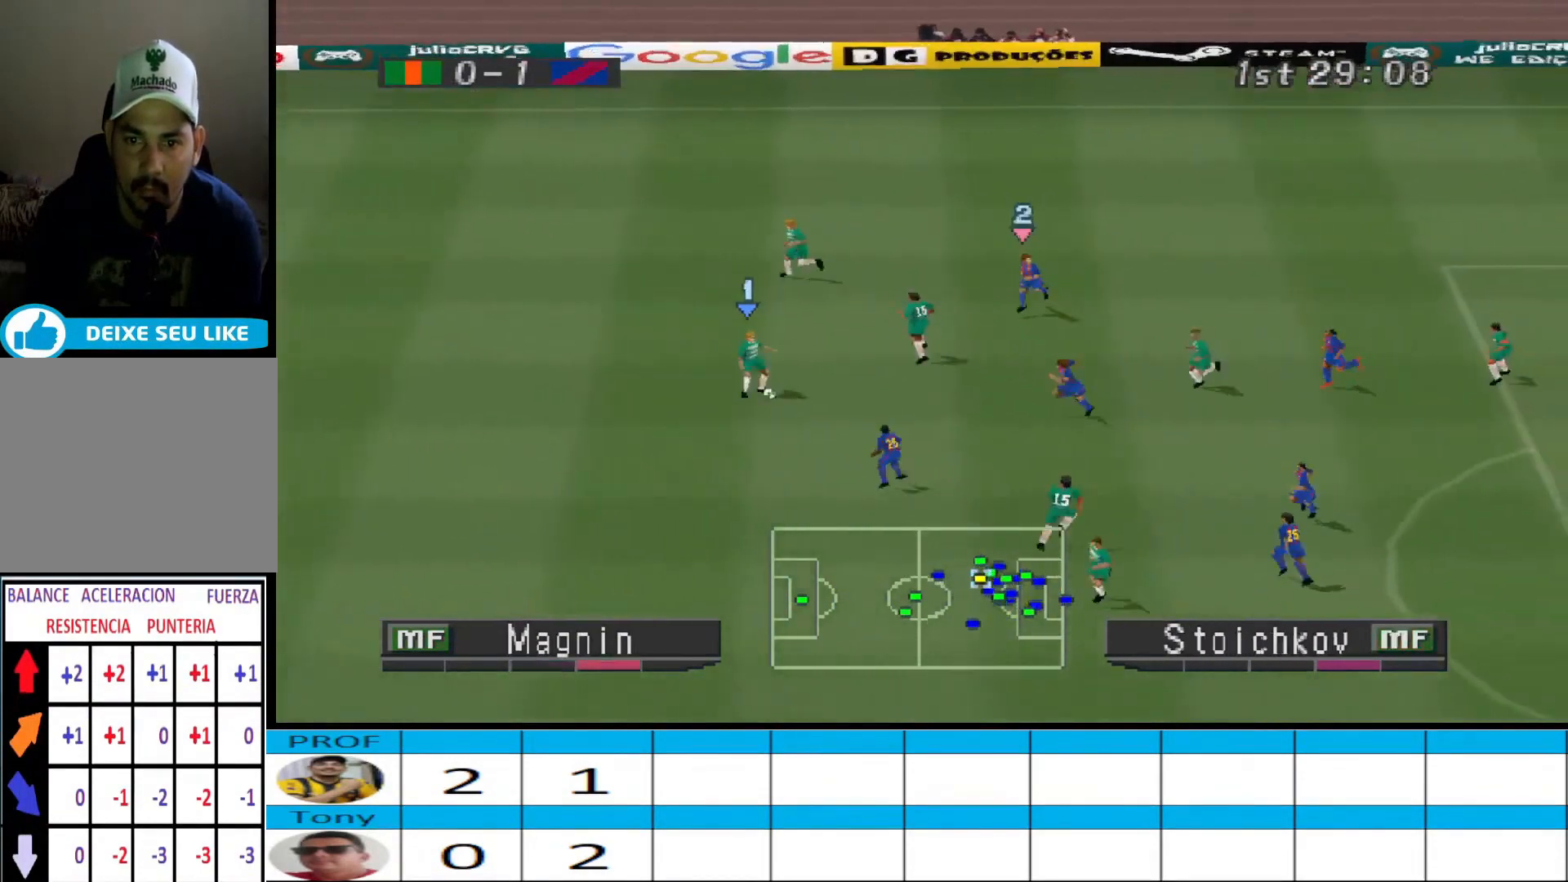
{"buttons": ["DPAD_UP", "DPAD_RIGHT"], "events": [[33, "CROSS", "up"], [333, "DPAD_RIGHT", "up"], [400, "DPAD_DOWN", "up"], [400, "DPAD_RIGHT", "down"], [500, "DPAD_UP", "down"]]}
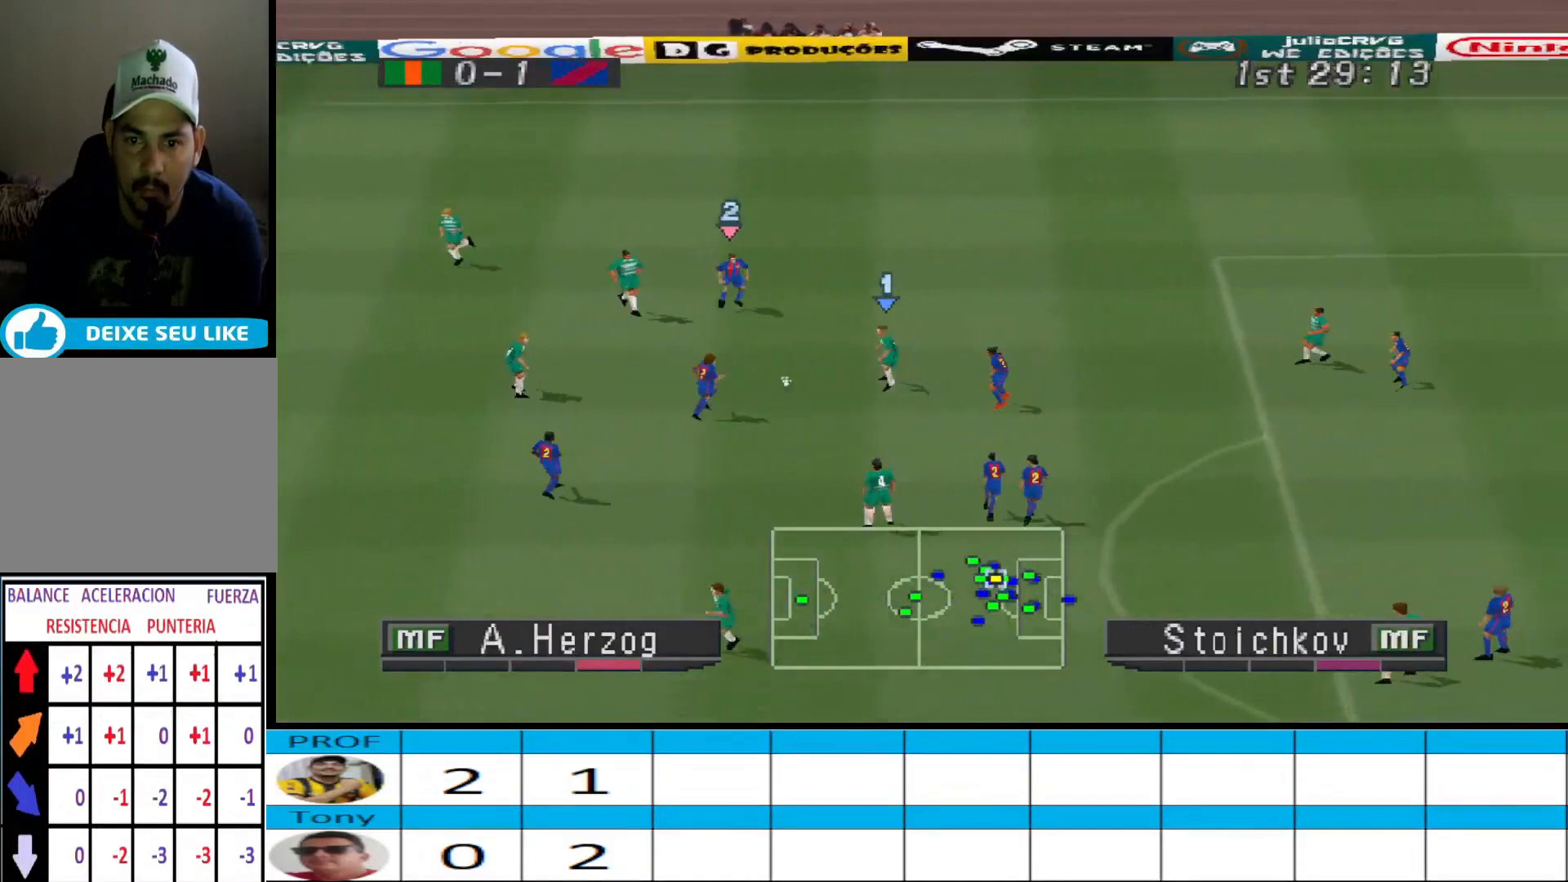
{"buttons": ["DPAD_UP", "DPAD_RIGHT"], "events": [[133, "DPAD_RIGHT", "up"], [333, "DPAD_RIGHT", "down"]]}
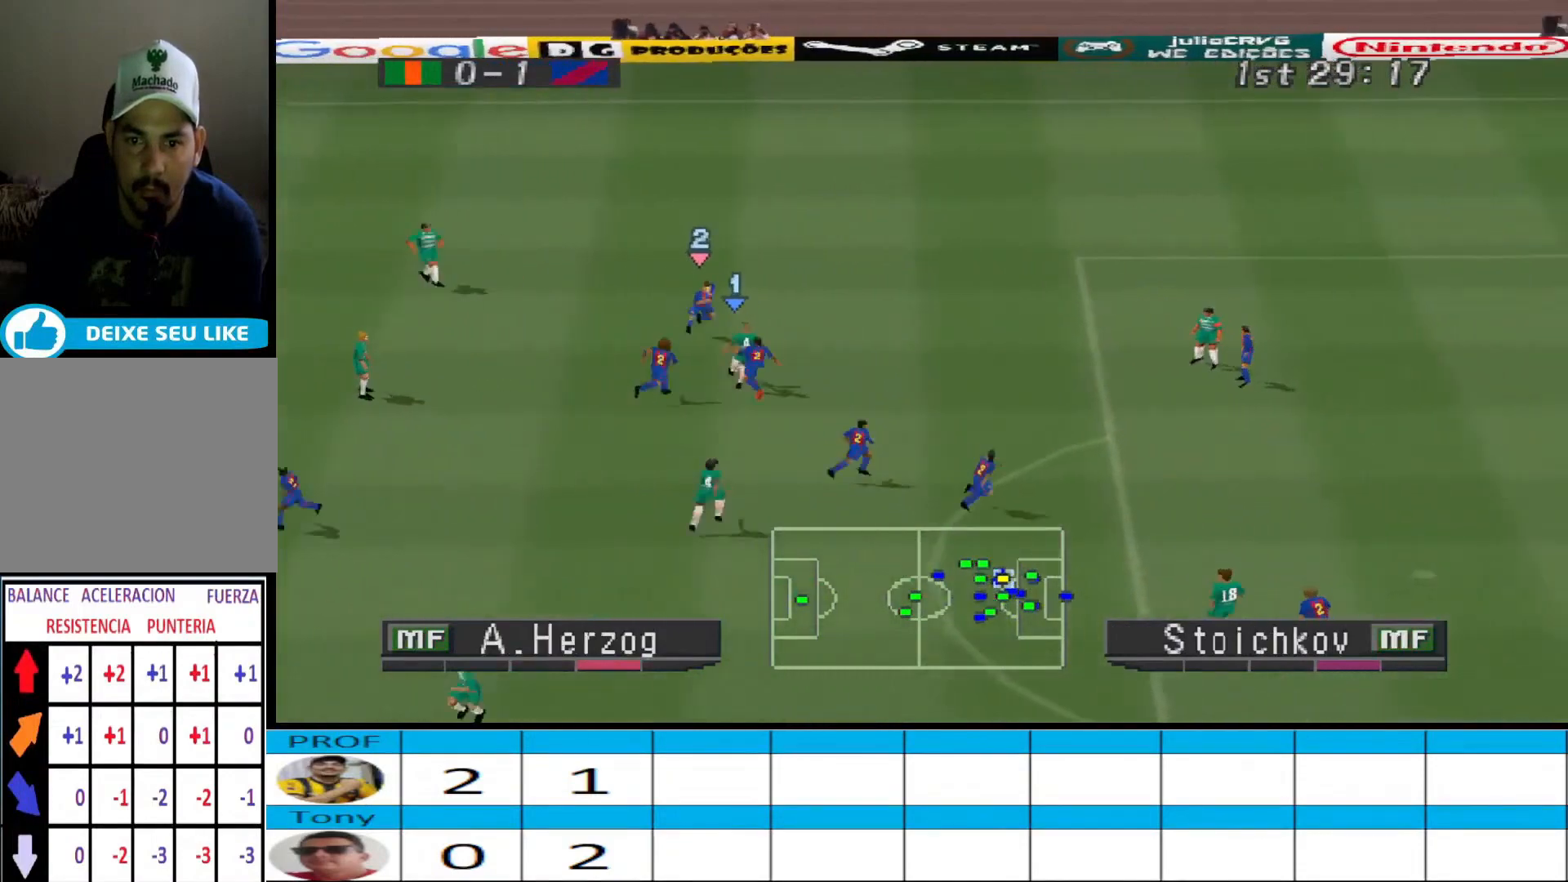
{"buttons": ["CROSS", "DPAD_RIGHT"], "events": [[33, "DPAD_UP", "up"], [167, "CROSS", "down"]]}
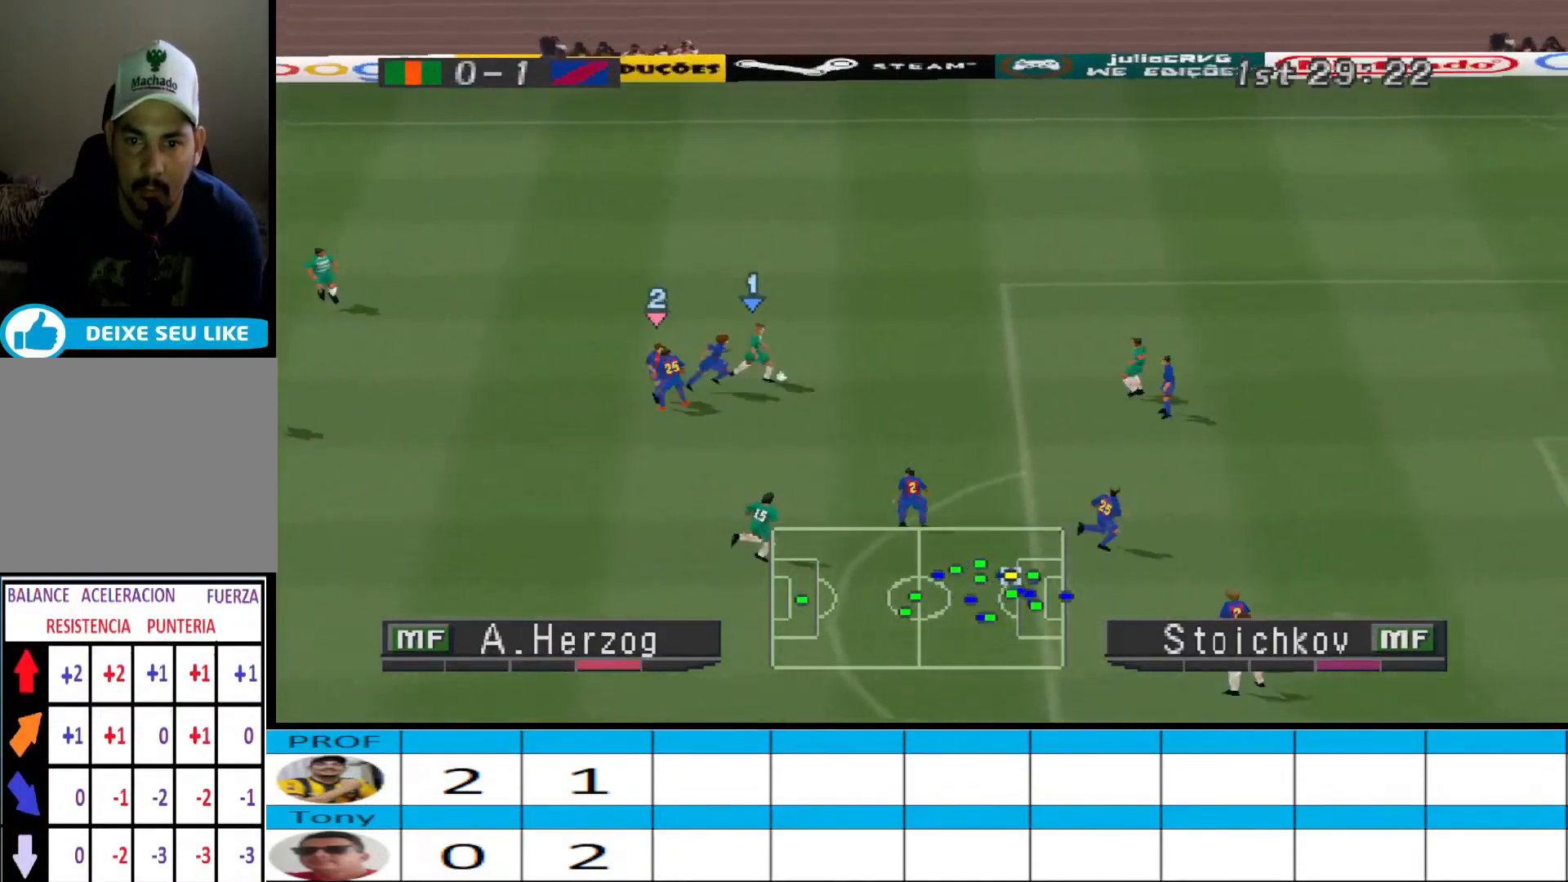
{"buttons": [], "events": [[133, "CROSS", "up"], [167, "DPAD_RIGHT", "up"]]}
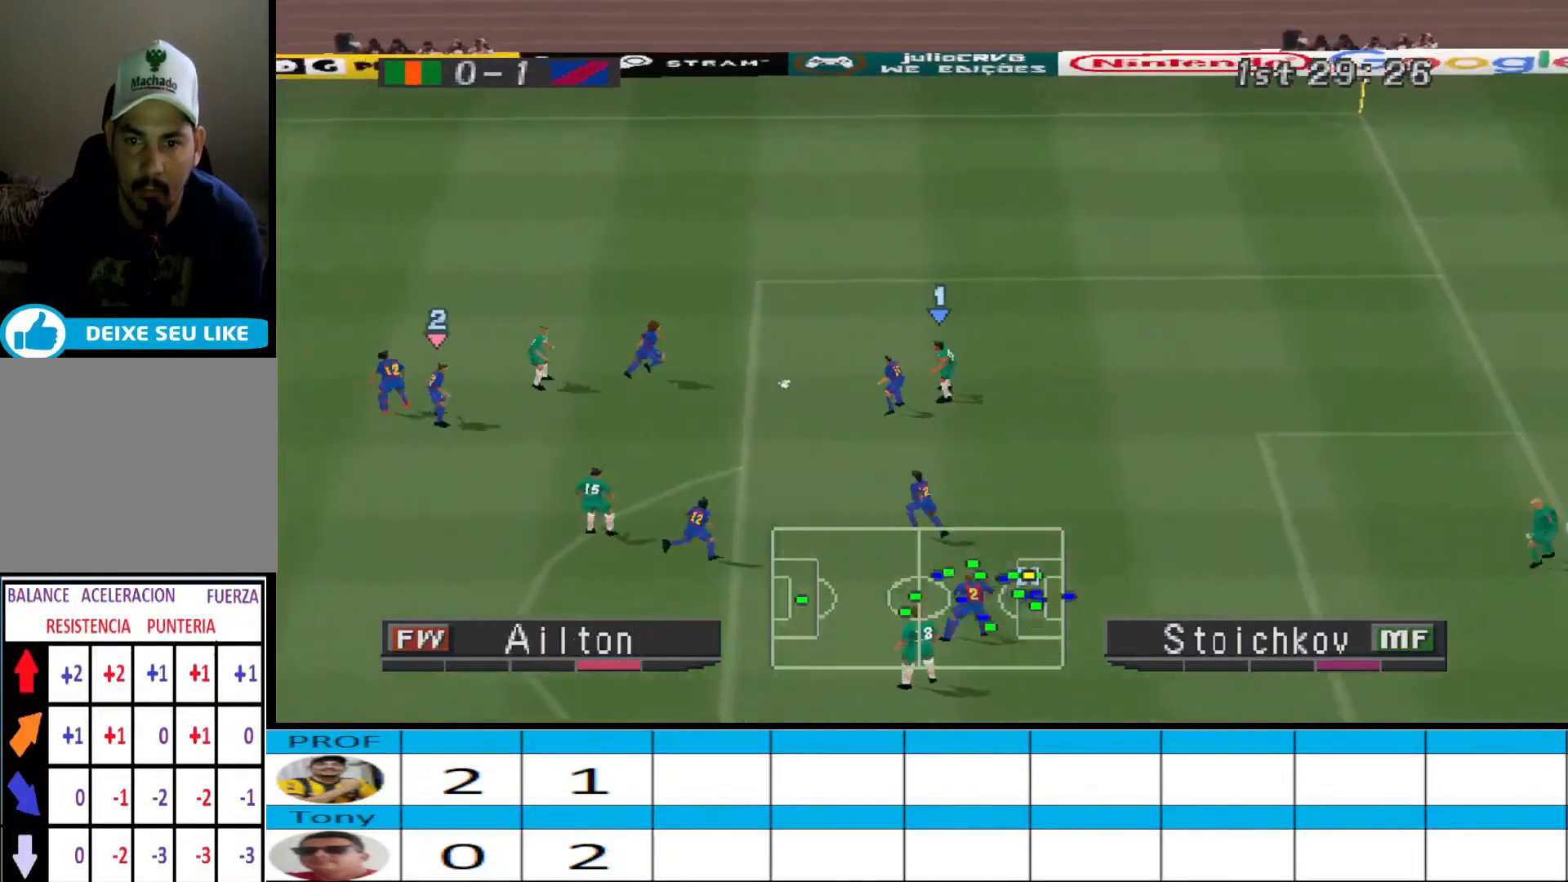
{"buttons": ["CROSS", "R1"], "events": [[300, "CROSS", "down"], [467, "R1", "down"]]}
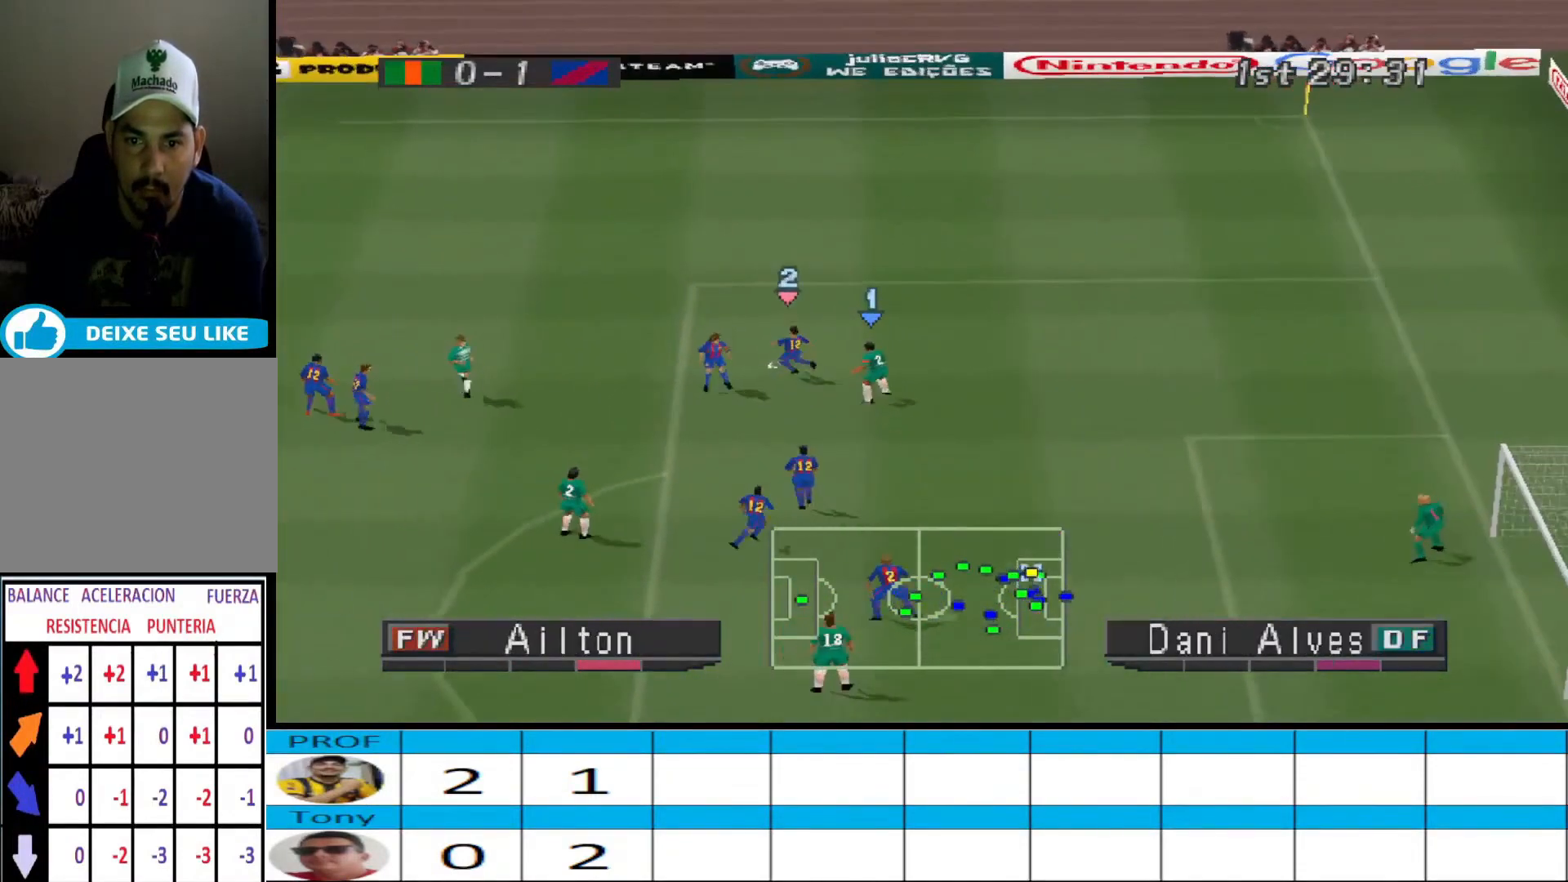
{"buttons": ["CROSS", "R1"], "events": []}
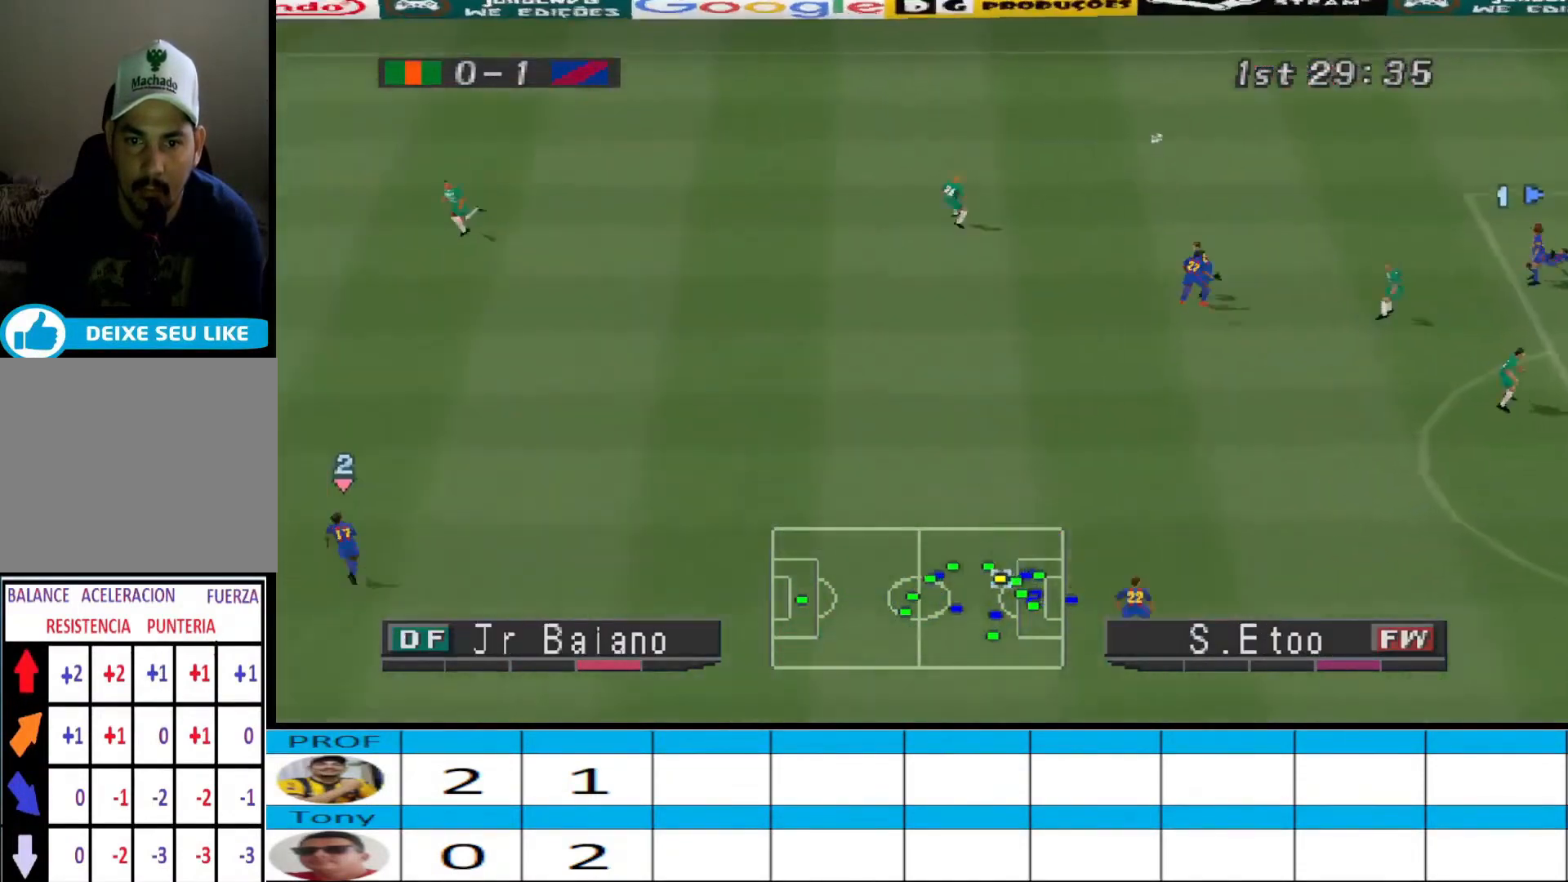
{"buttons": [], "events": [[33, "CROSS", "up"], [33, "R1", "up"], [267, "L1", "down"], [333, "L1", "up"]]}
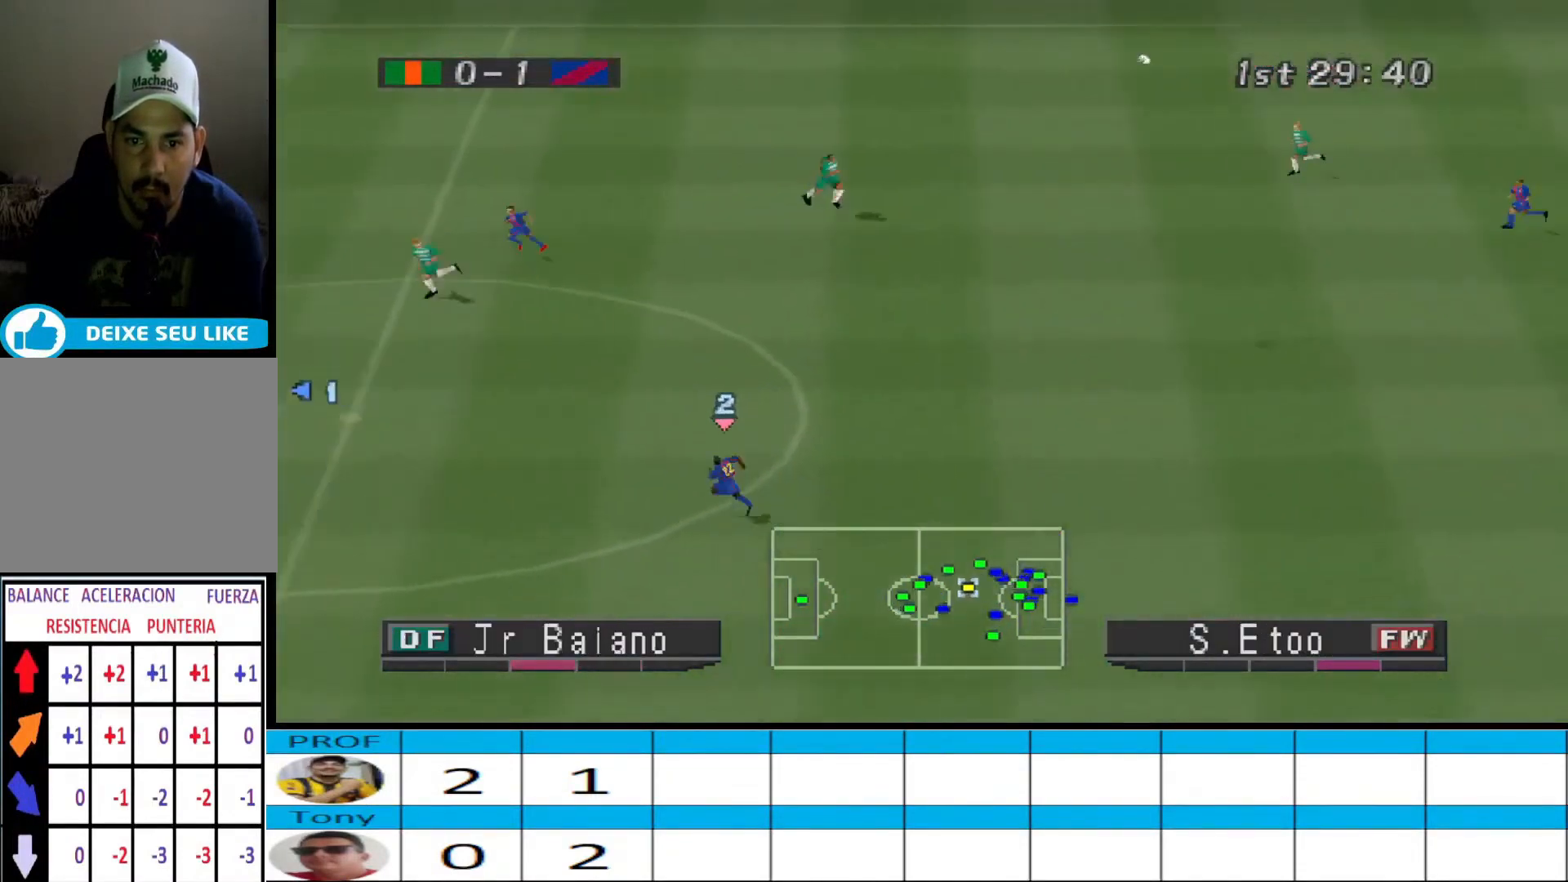
{"buttons": [], "events": []}
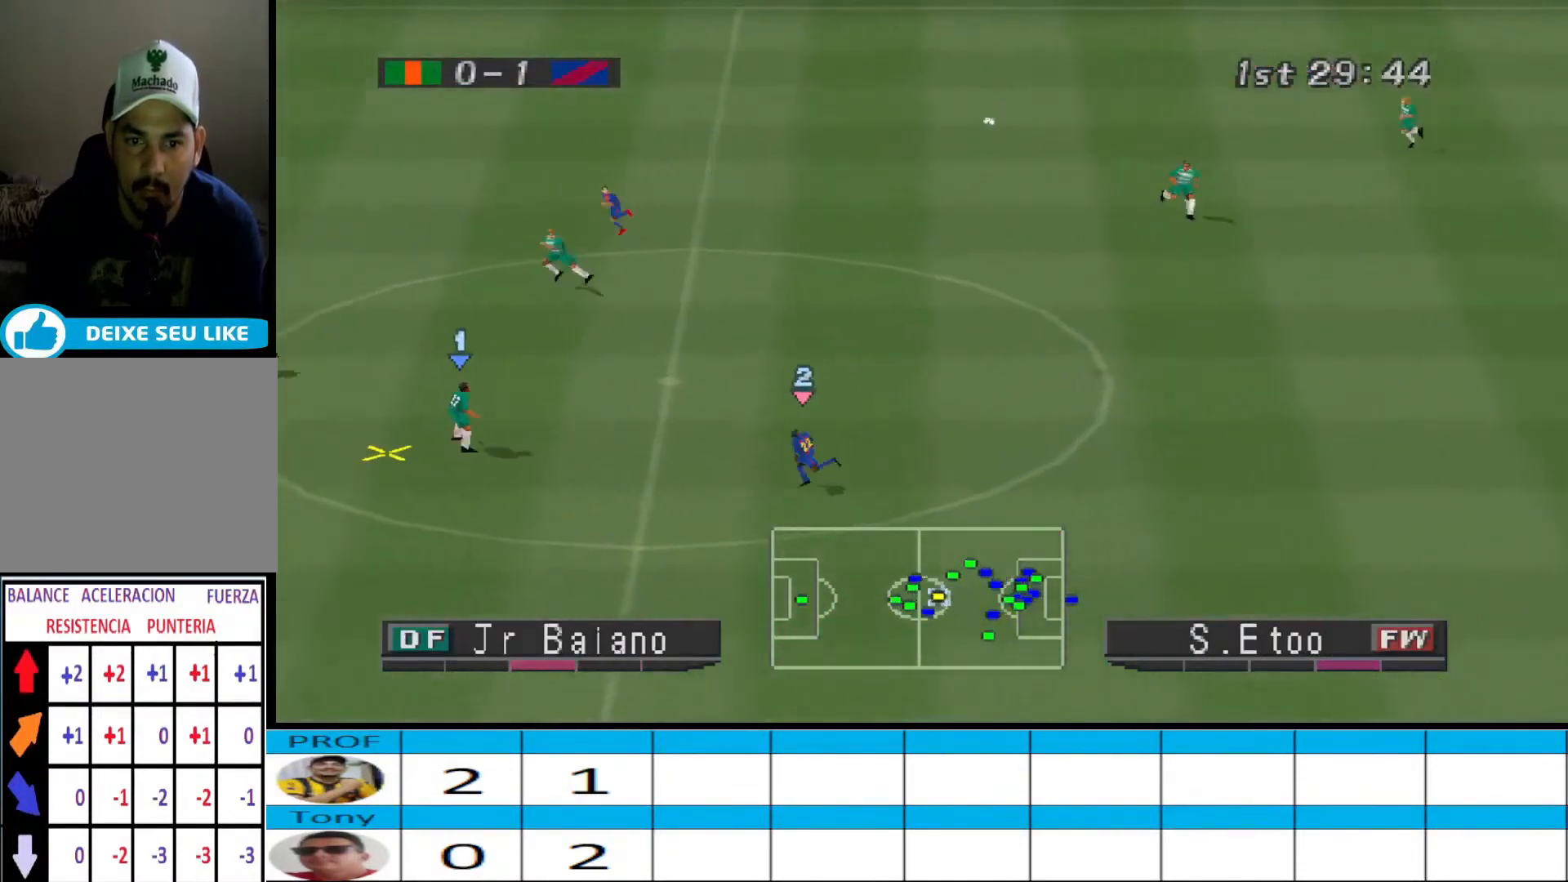
{"buttons": ["DPAD_UP"], "events": [[67, "DPAD_UP", "down"]]}
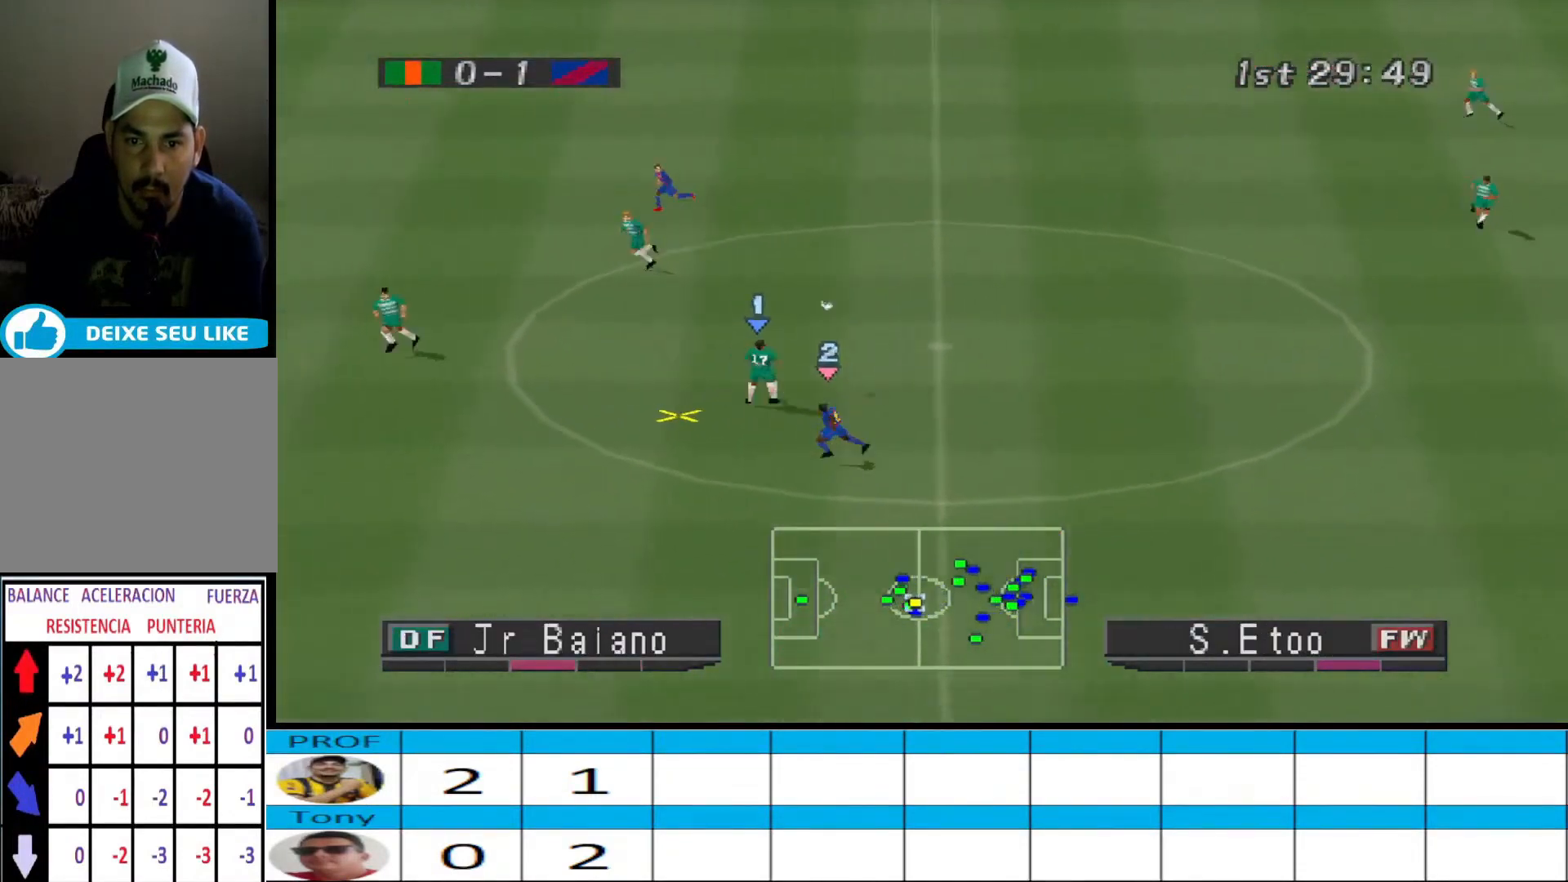
{"buttons": ["DPAD_UP", "DPAD_RIGHT"], "events": [[33, "DPAD_RIGHT", "down"]]}
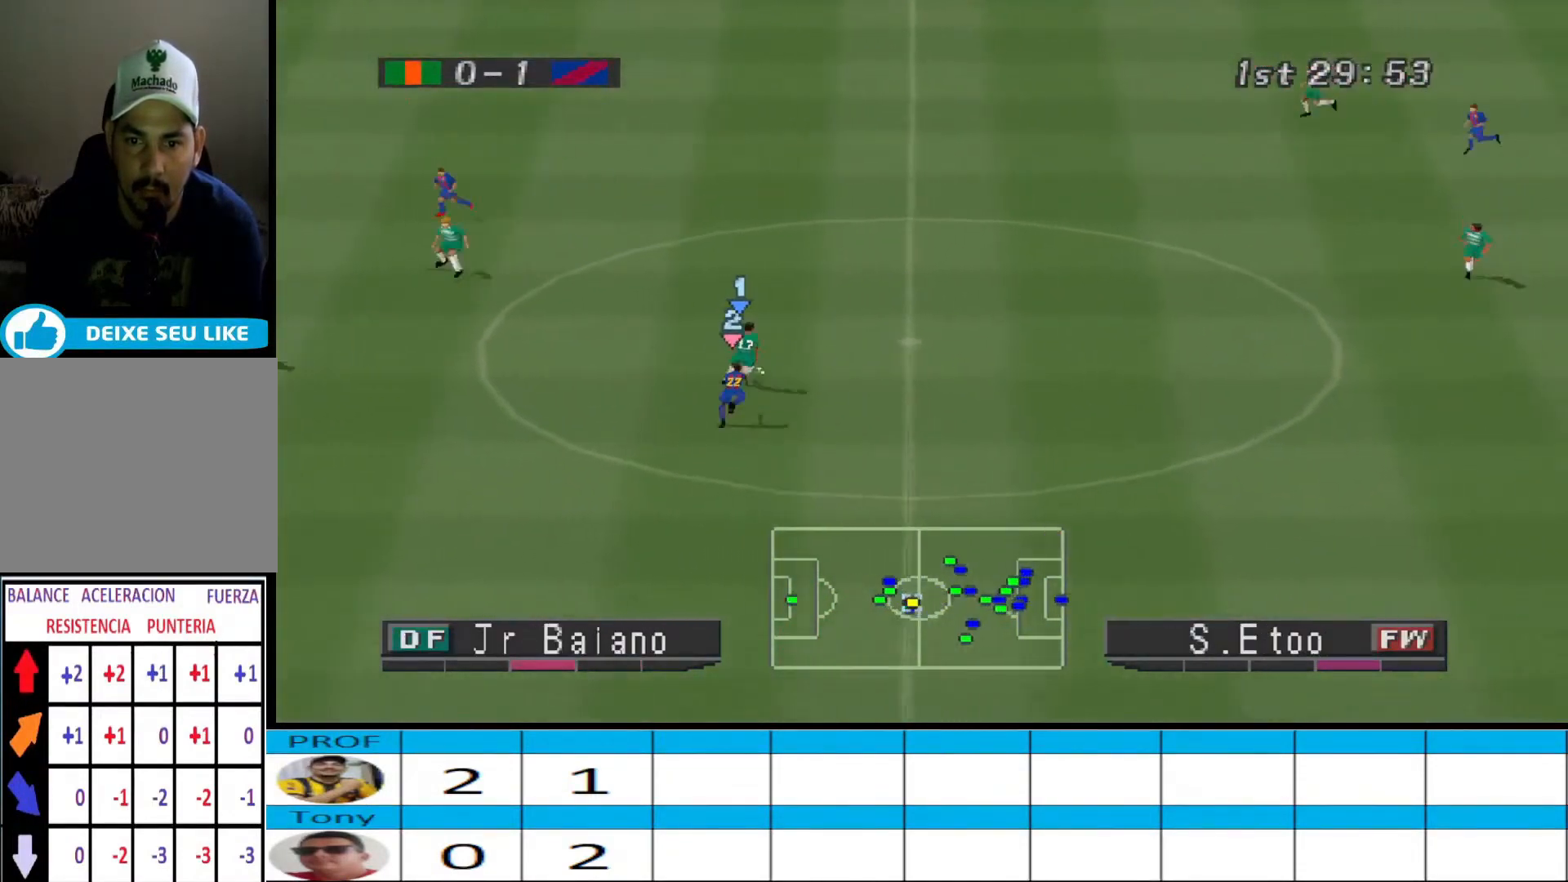
{"buttons": [], "events": [[133, "CROSS", "down"], [433, "CROSS", "up"], [433, "DPAD_UP", "up"], [467, "DPAD_RIGHT", "up"]]}
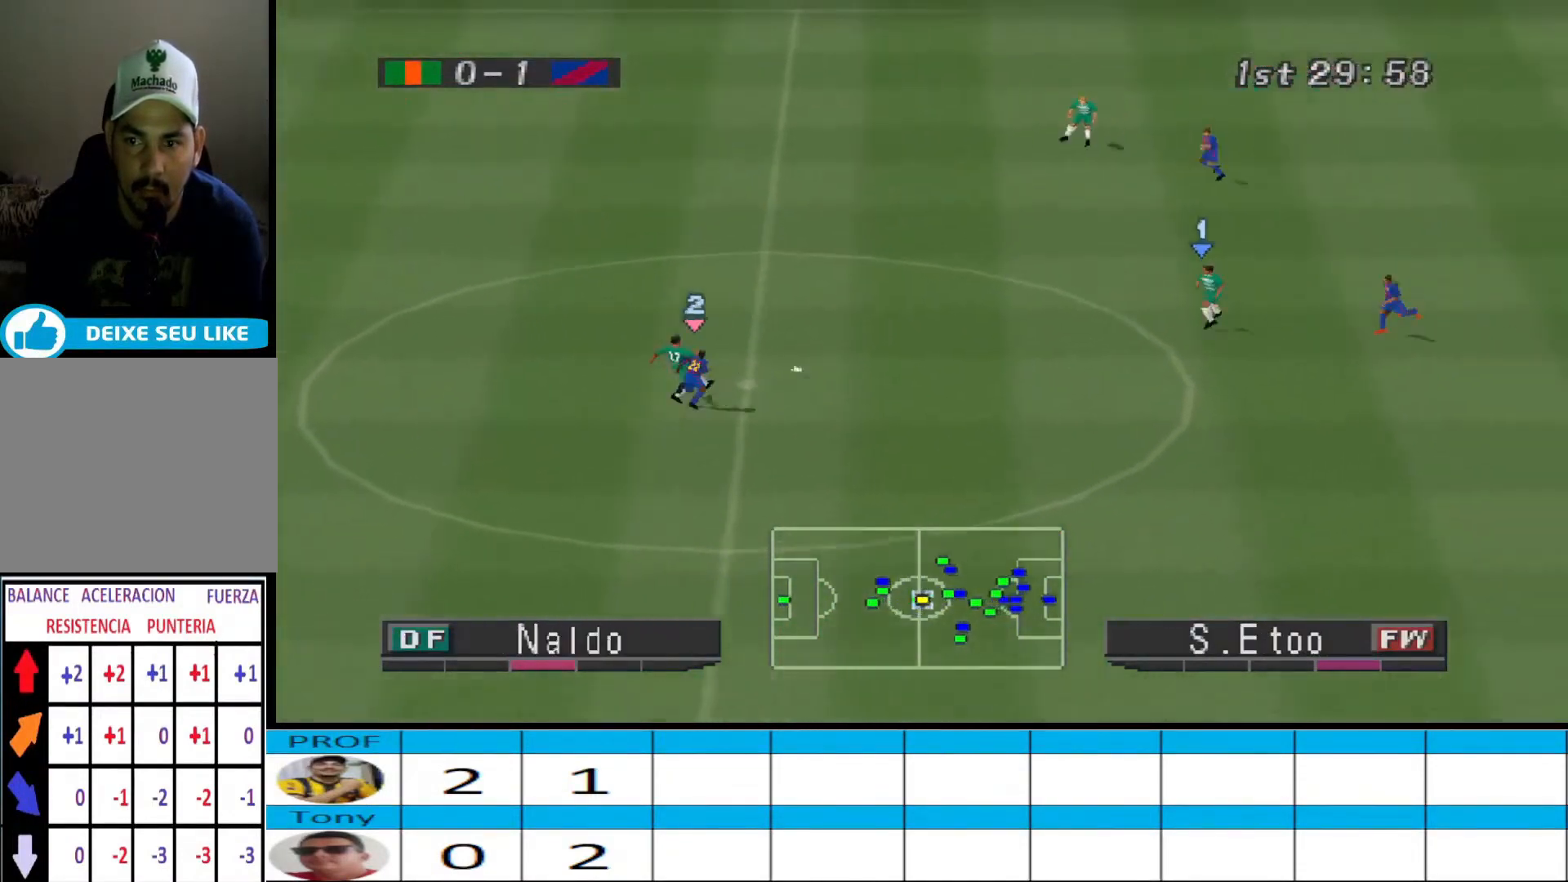
{"buttons": ["DPAD_DOWN", "DPAD_LEFT"], "events": [[167, "DPAD_DOWN", "down"], [200, "DPAD_LEFT", "down"]]}
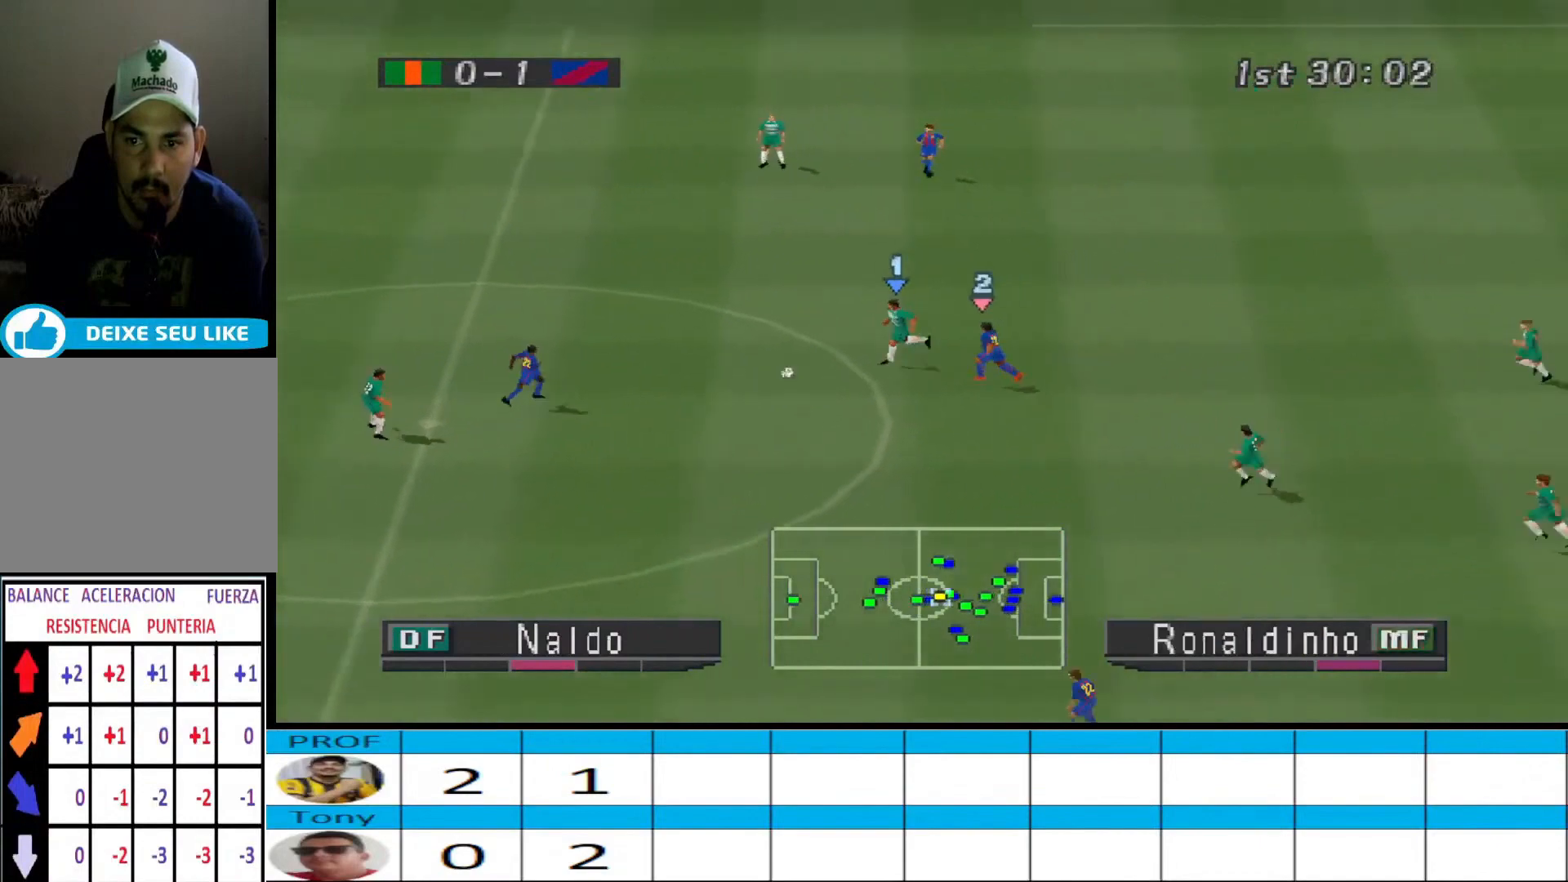
{"buttons": ["DPAD_DOWN", "DPAD_RIGHT"], "events": [[267, "DPAD_LEFT", "up"], [300, "CROSS", "down"], [300, "DPAD_RIGHT", "down"], [467, "CROSS", "up"]]}
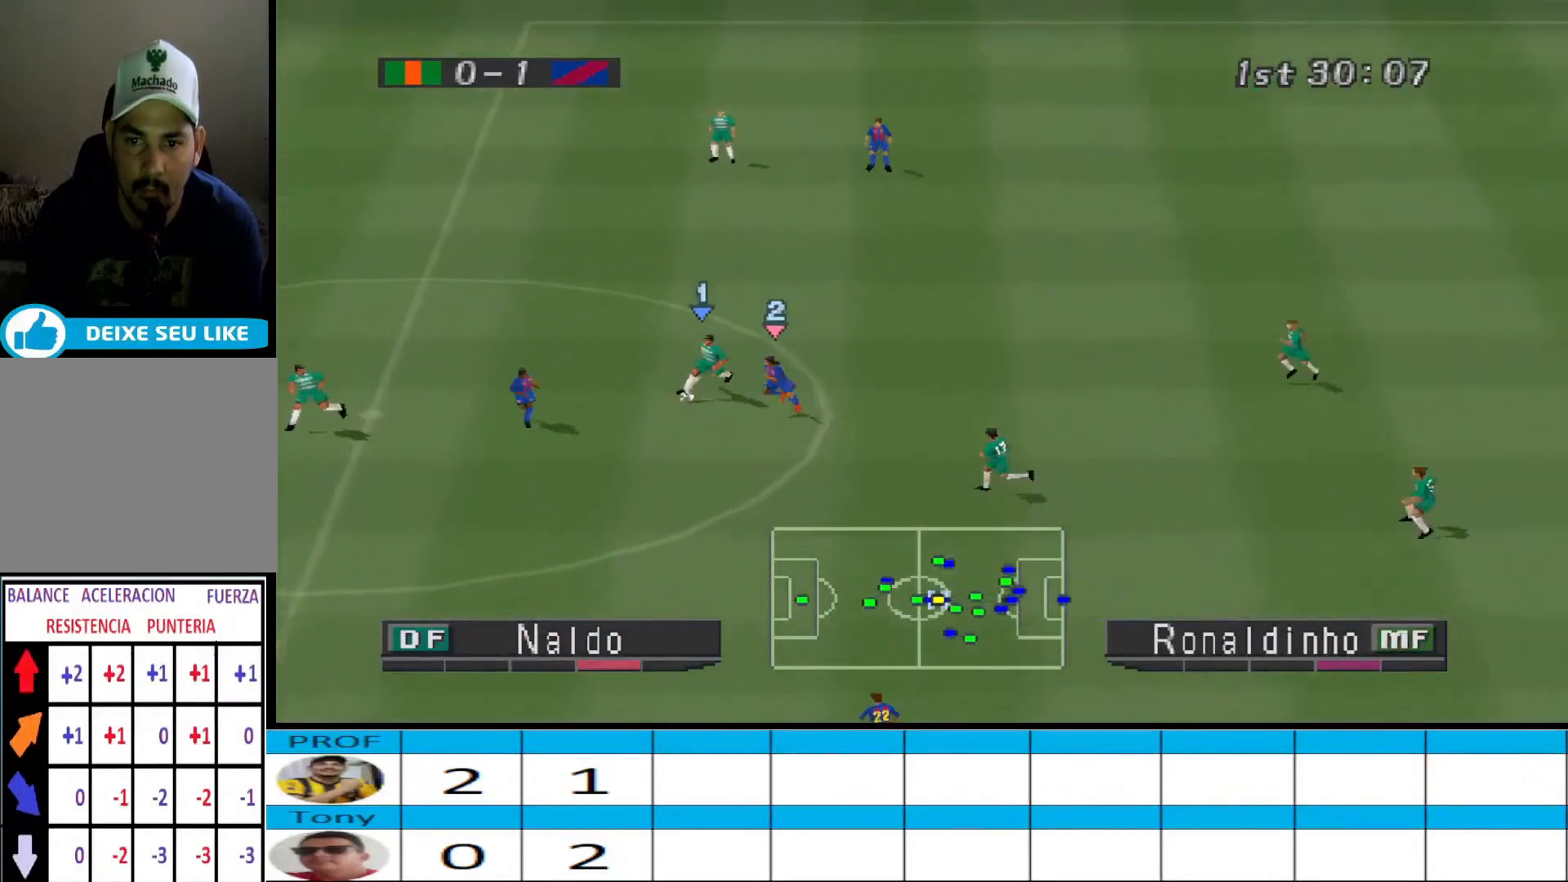
{"buttons": ["CROSS", "L1", "DPAD_DOWN", "DPAD_RIGHT"], "events": [[467, "DPAD_RIGHT", "up"], [500, "CROSS", "down"], [500, "DPAD_RIGHT", "down"], [500, "L1", "down"]]}
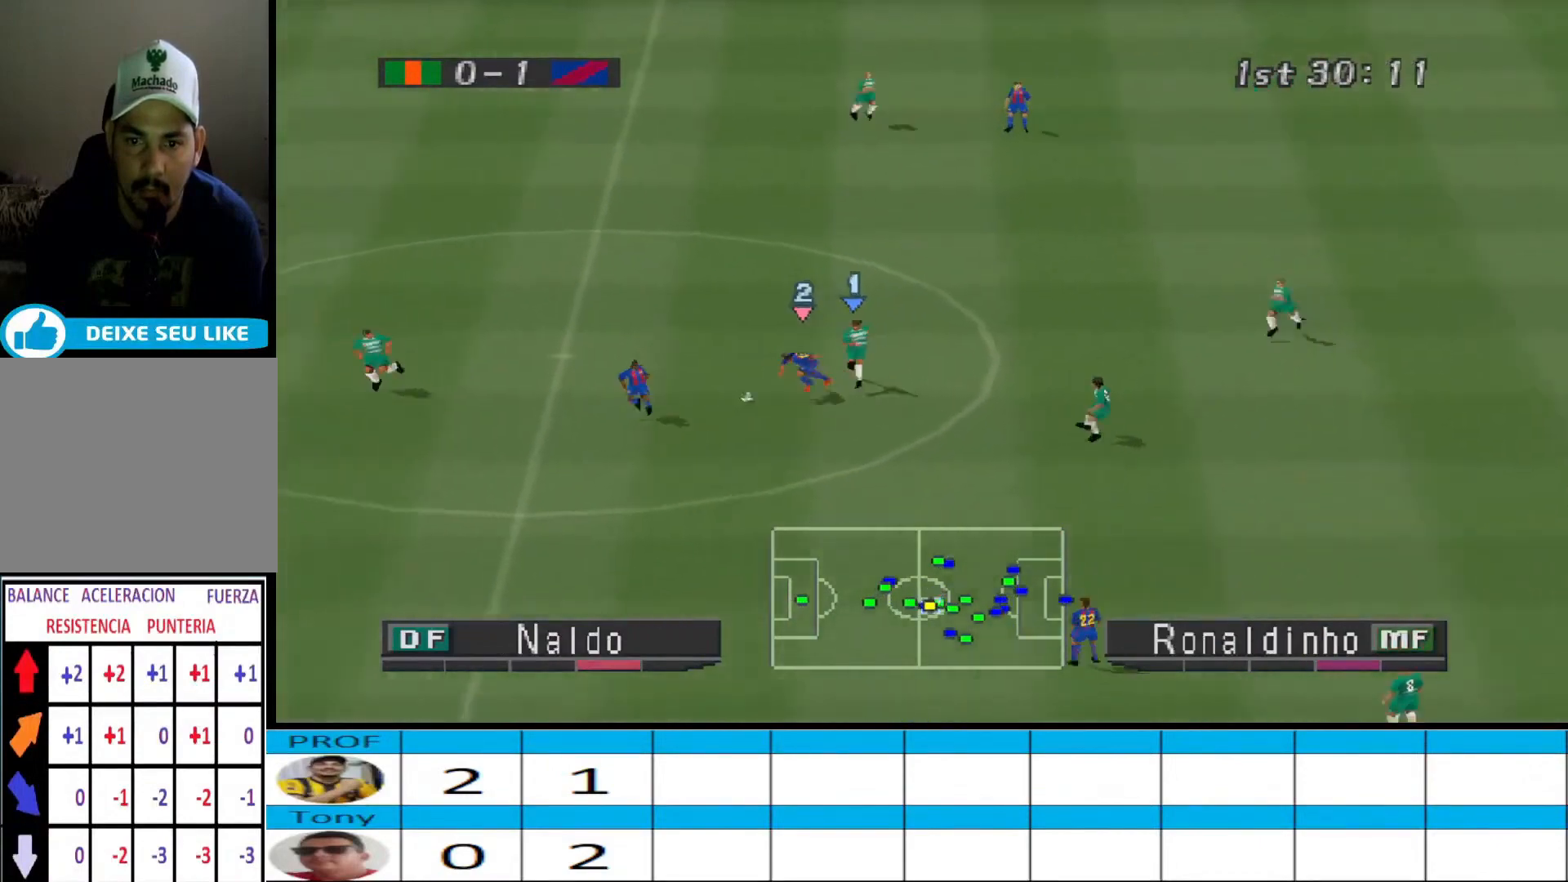
{"buttons": ["CROSS", "R1"], "events": [[33, "DPAD_DOWN", "up"], [33, "R1", "down"], [67, "DPAD_RIGHT", "up"], [133, "L1", "up"]]}
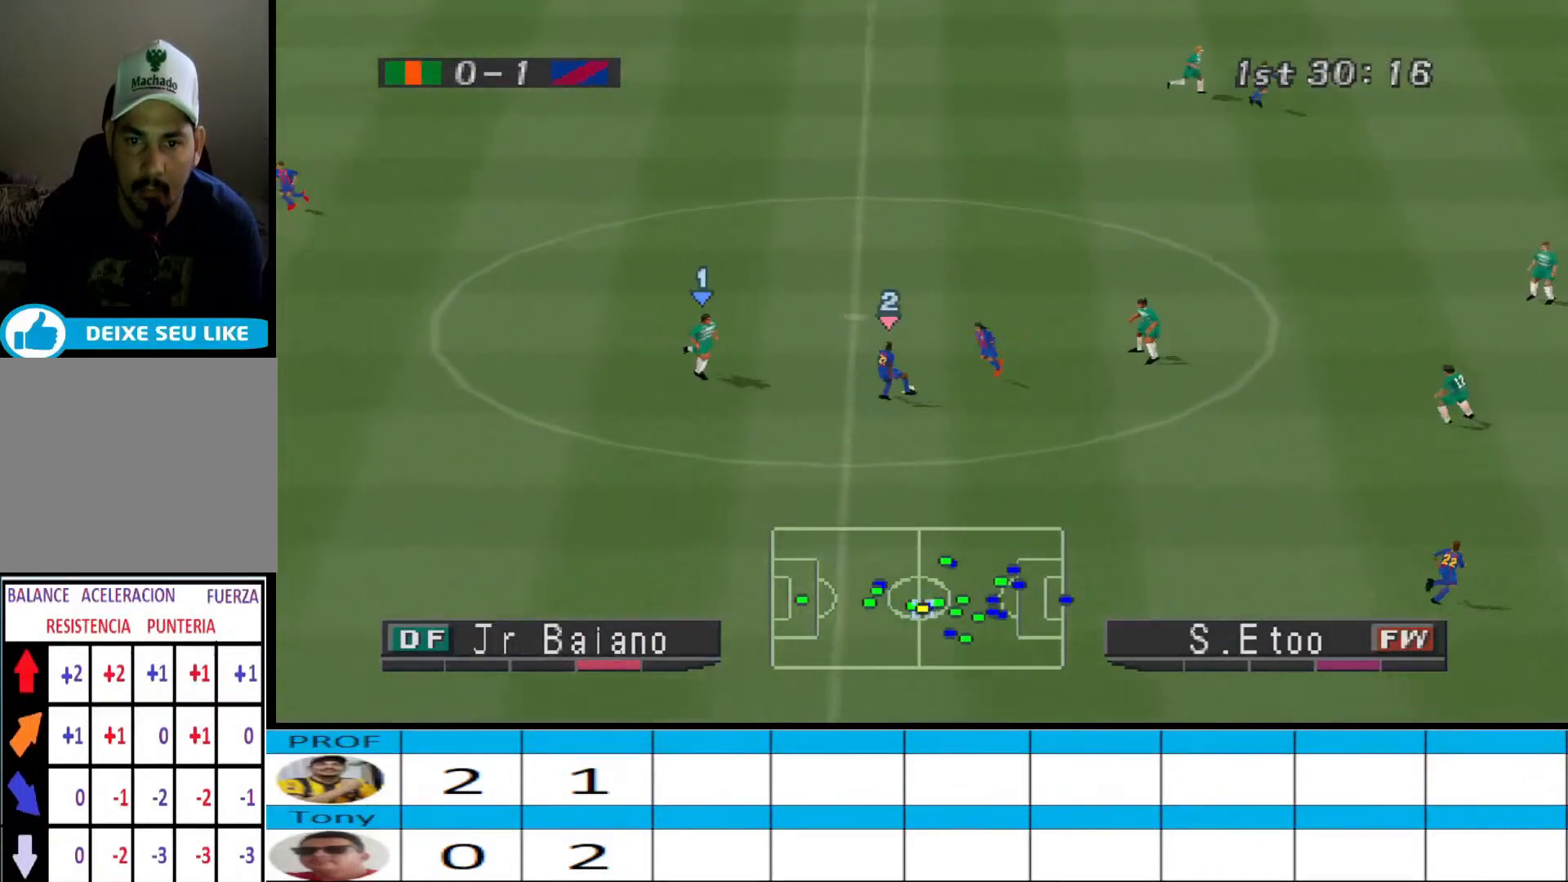
{"buttons": ["CROSS", "R1"], "events": [[33, "CIRCLE", "down"], [300, "CIRCLE", "up"]]}